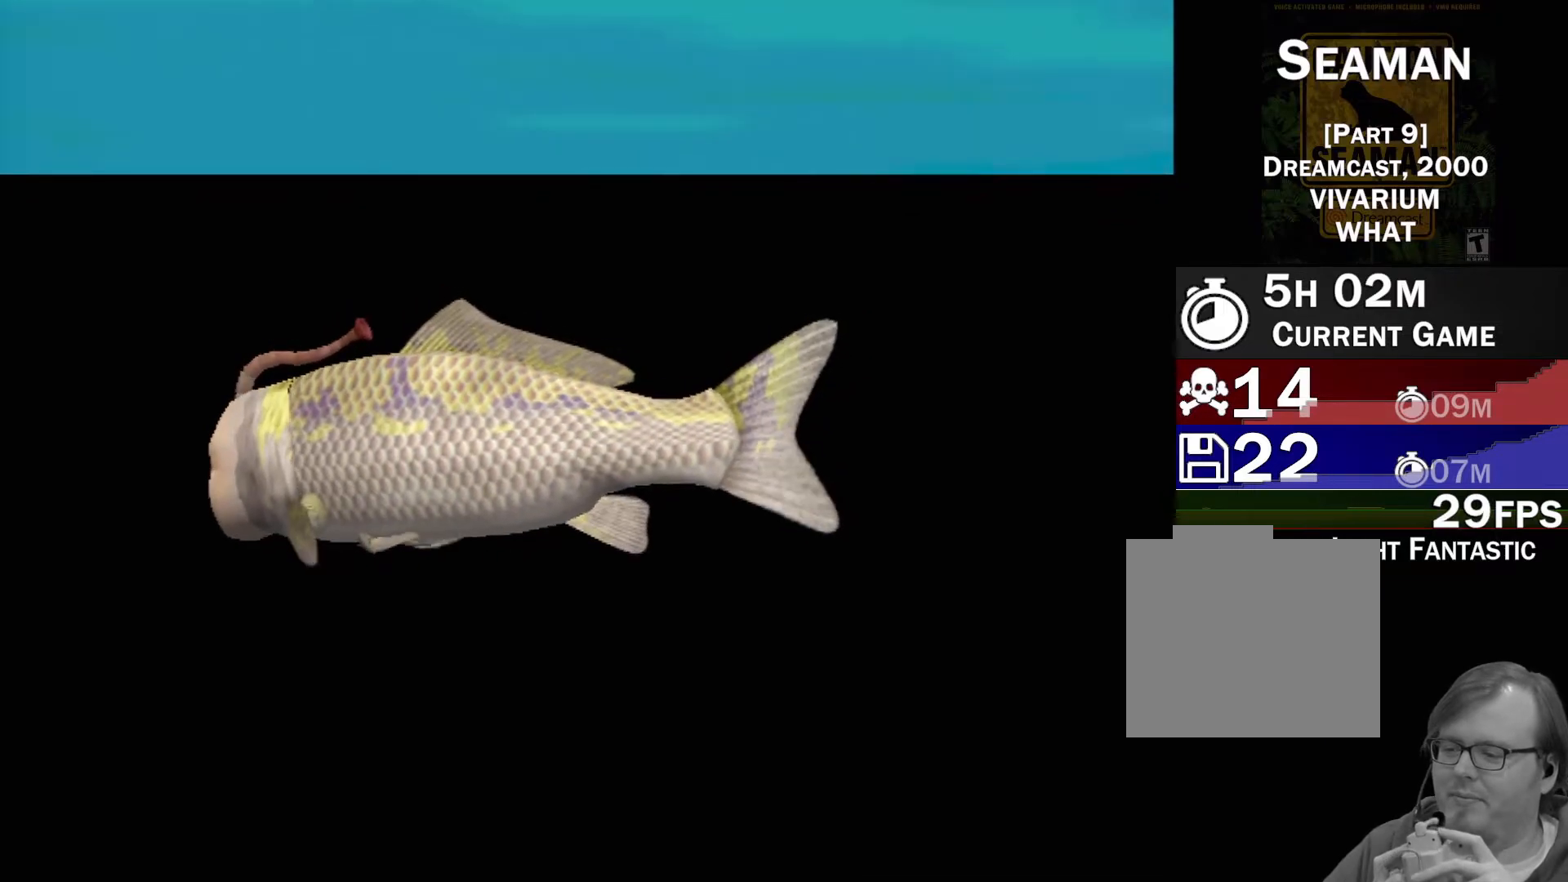
Gameplay with a controller (Xbox layout); each line is a JSON object with the inputs held at the frame after it. "events" lists button and stick changes between this image and that frame as [ms after this image, input, new state], when the widget could be followed in between. Not read: L2 L3 R2 R3 right_stick.
{"buttons": [], "left_stick": "center", "events": []}
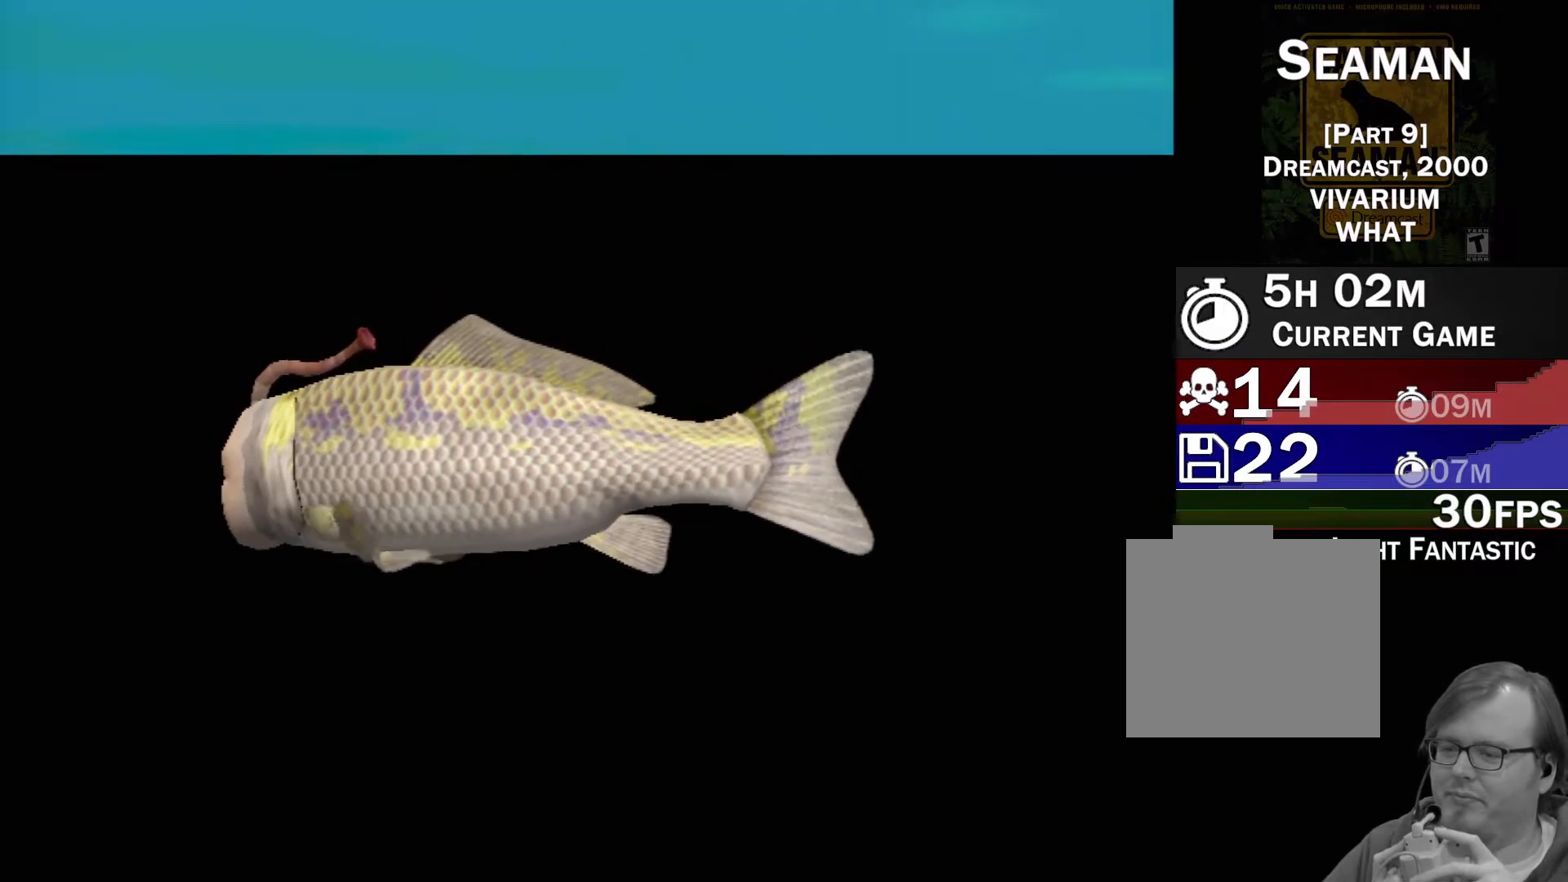
{"buttons": [], "left_stick": "center", "events": []}
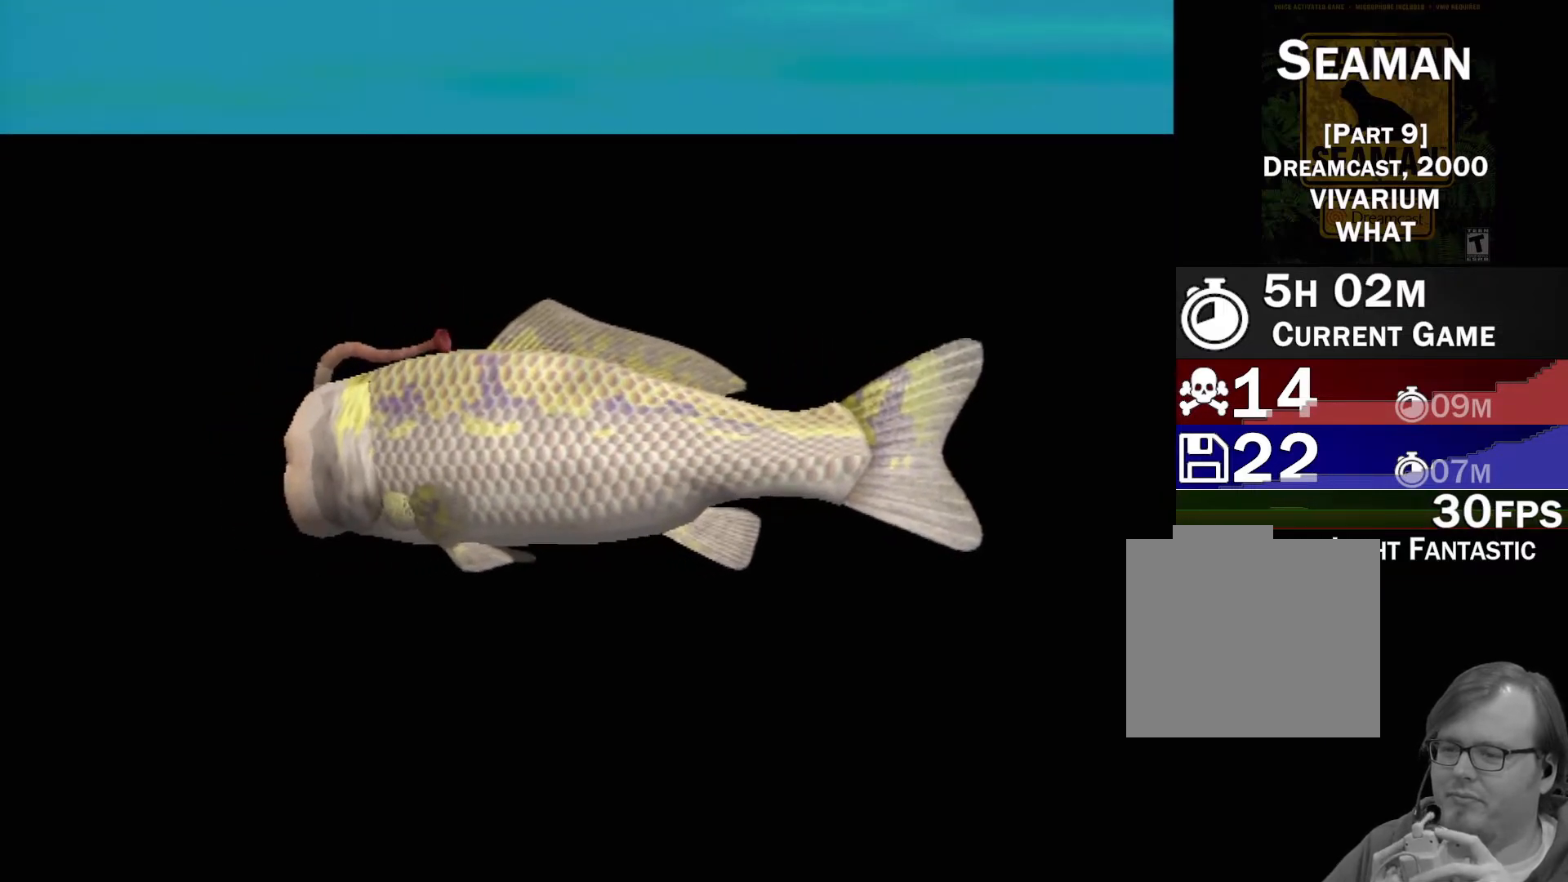
{"buttons": [], "left_stick": "down-left", "events": [[267, "Y", "down"], [450, "Y", "up"], [467, "left_stick", "down-left"]]}
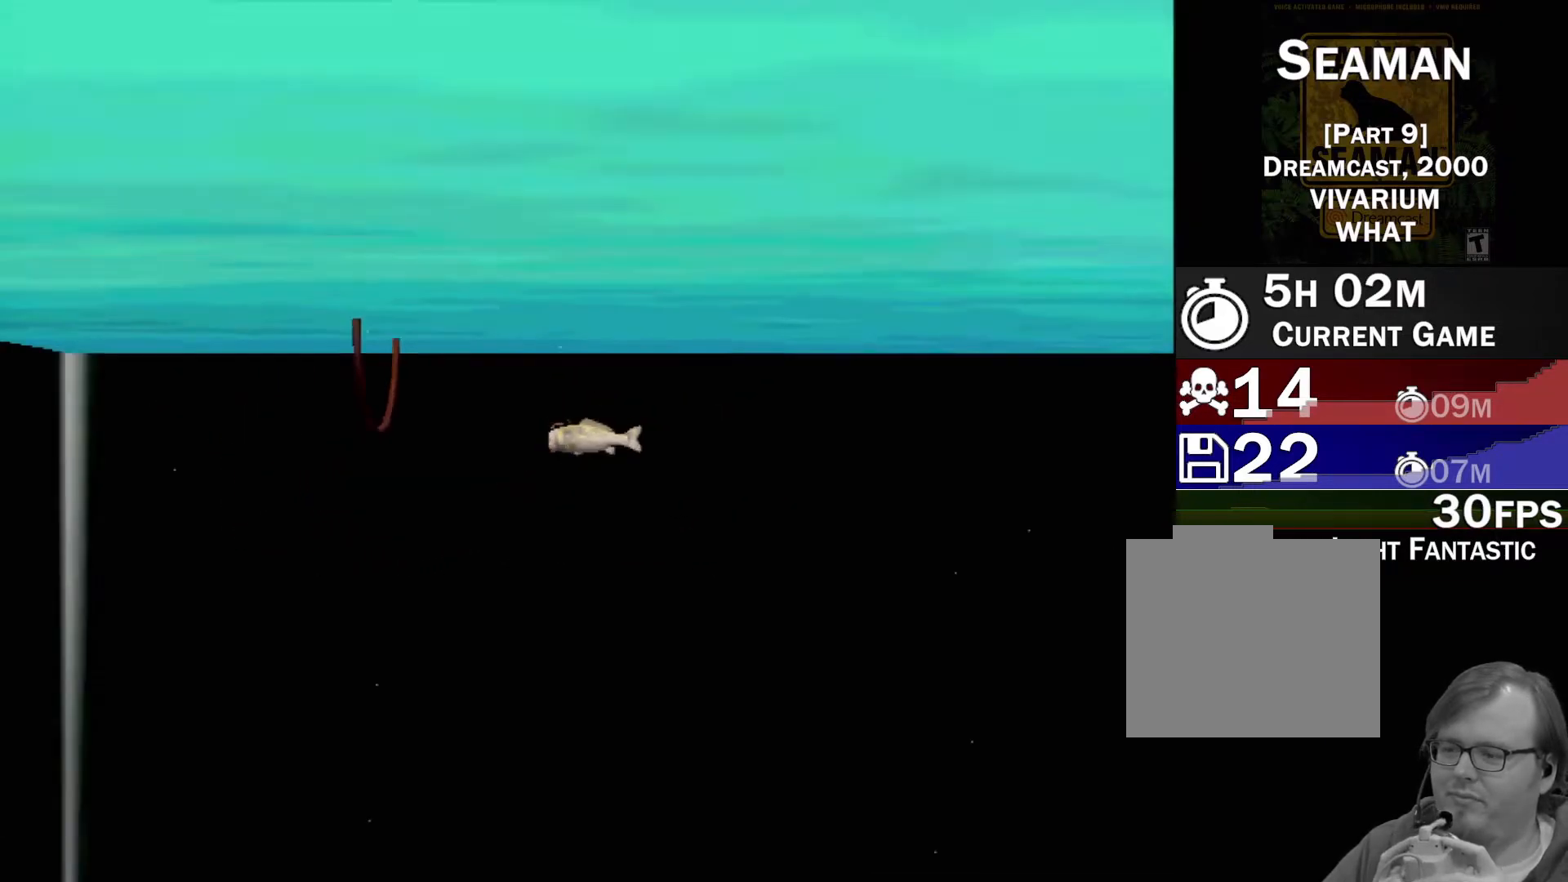
{"buttons": [], "left_stick": "down-right", "events": [[17, "left_stick", "down"], [333, "left_stick", "down-right"]]}
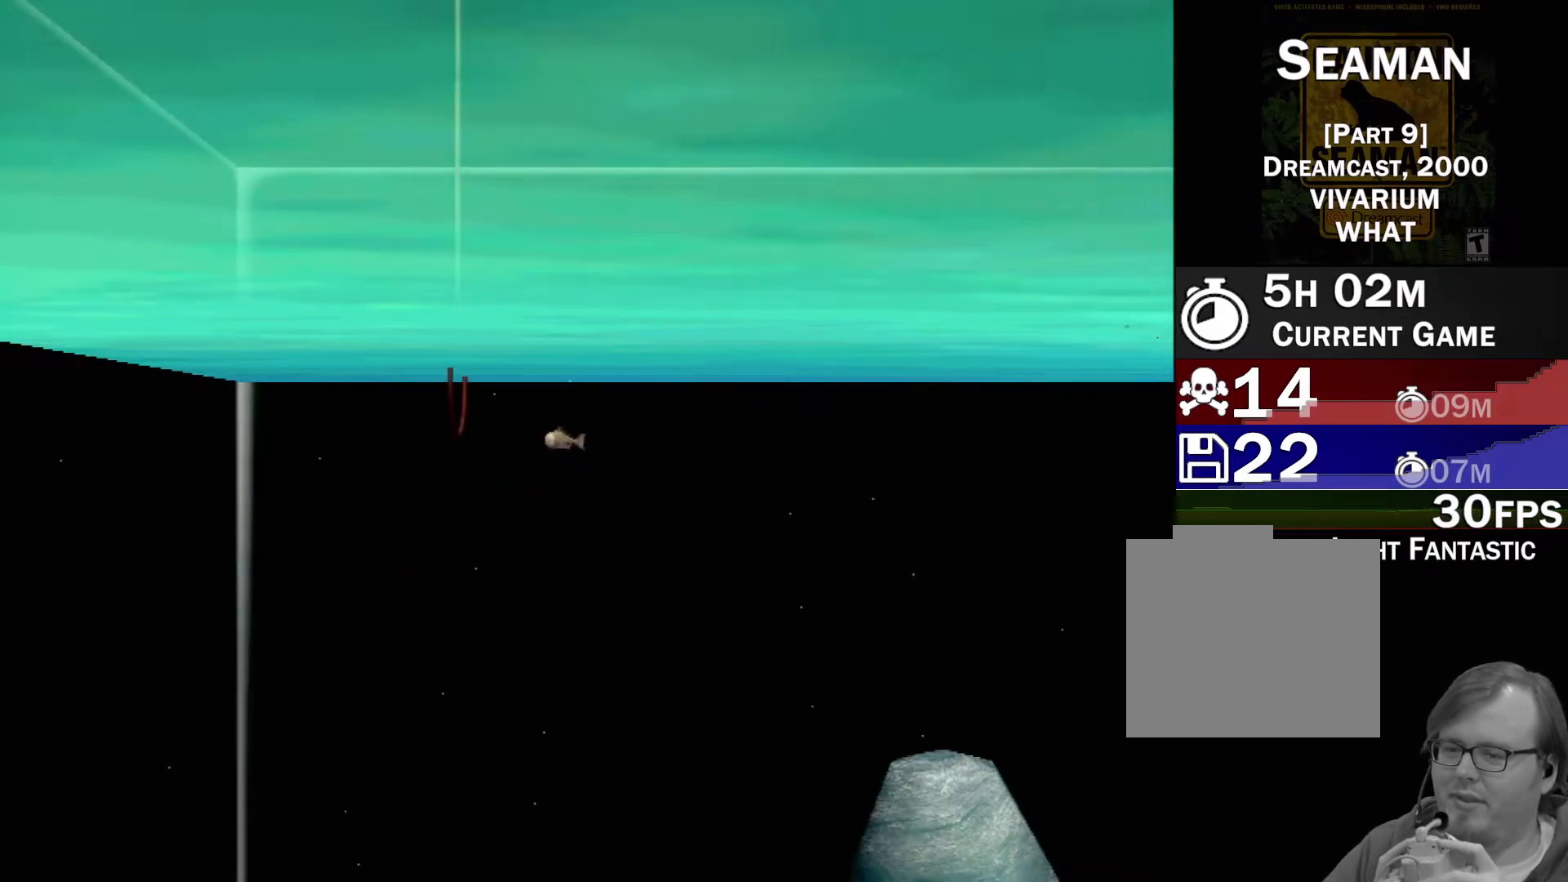
{"buttons": [], "left_stick": "down-right", "events": []}
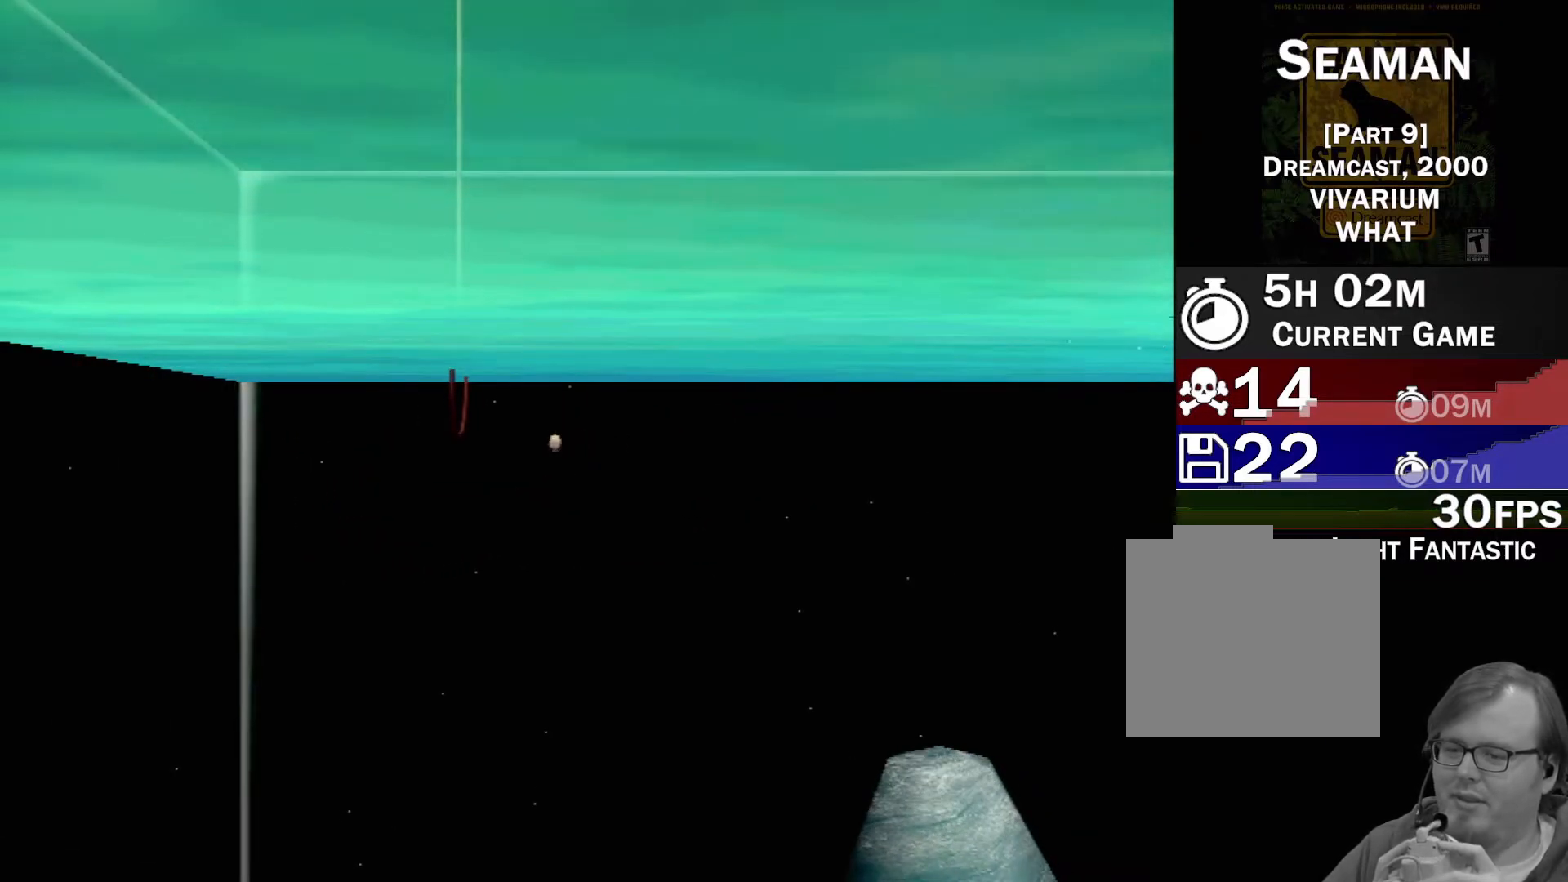
{"buttons": [], "left_stick": "down-right", "events": []}
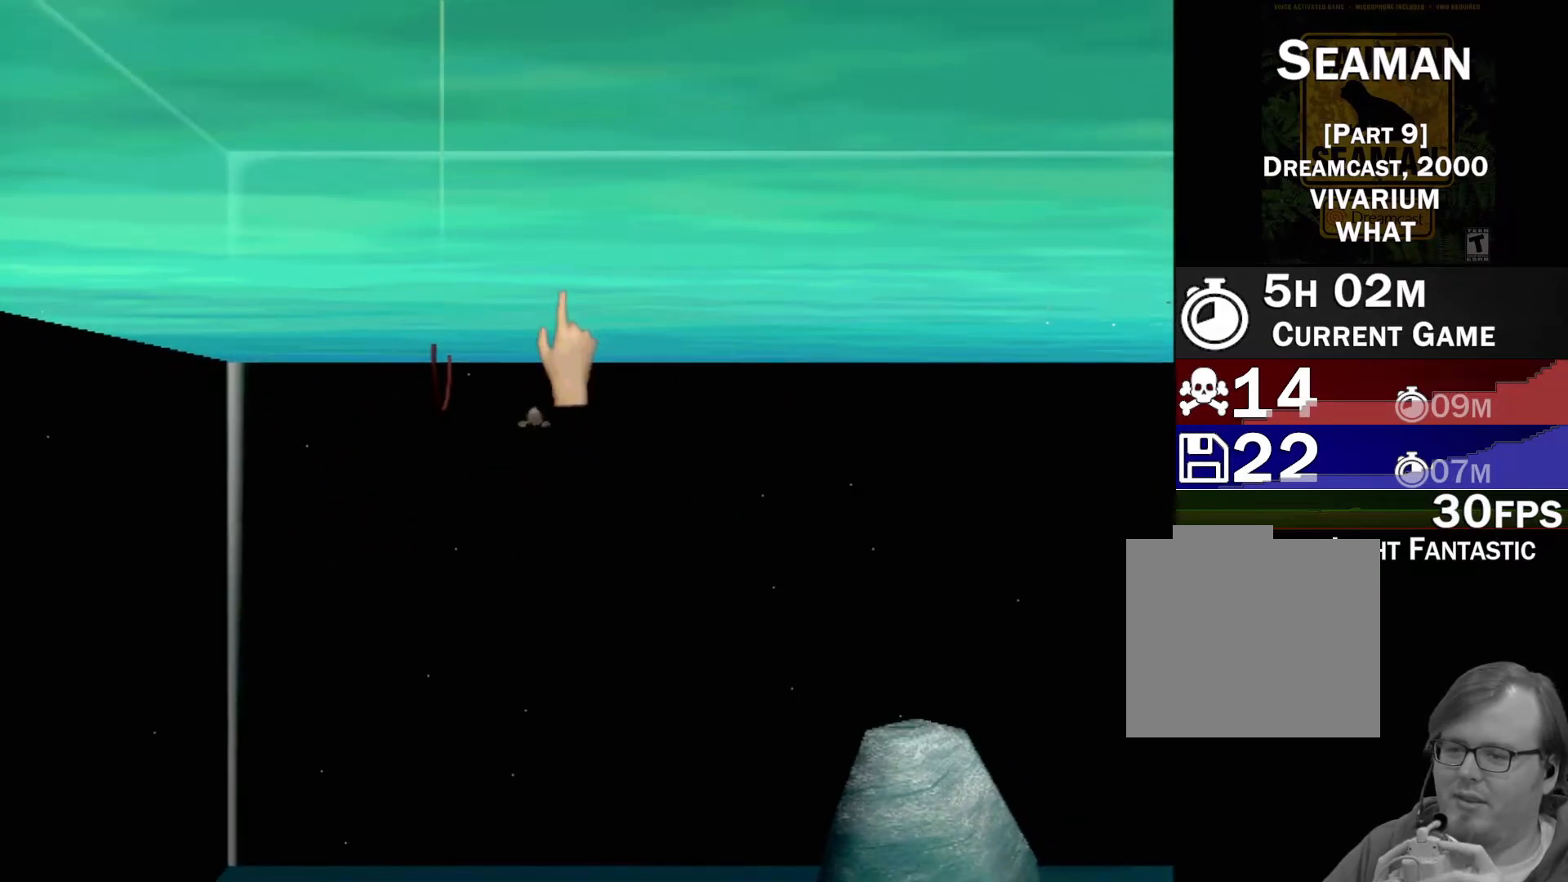
{"buttons": ["B"], "left_stick": "down-right", "events": [[317, "B", "down"]]}
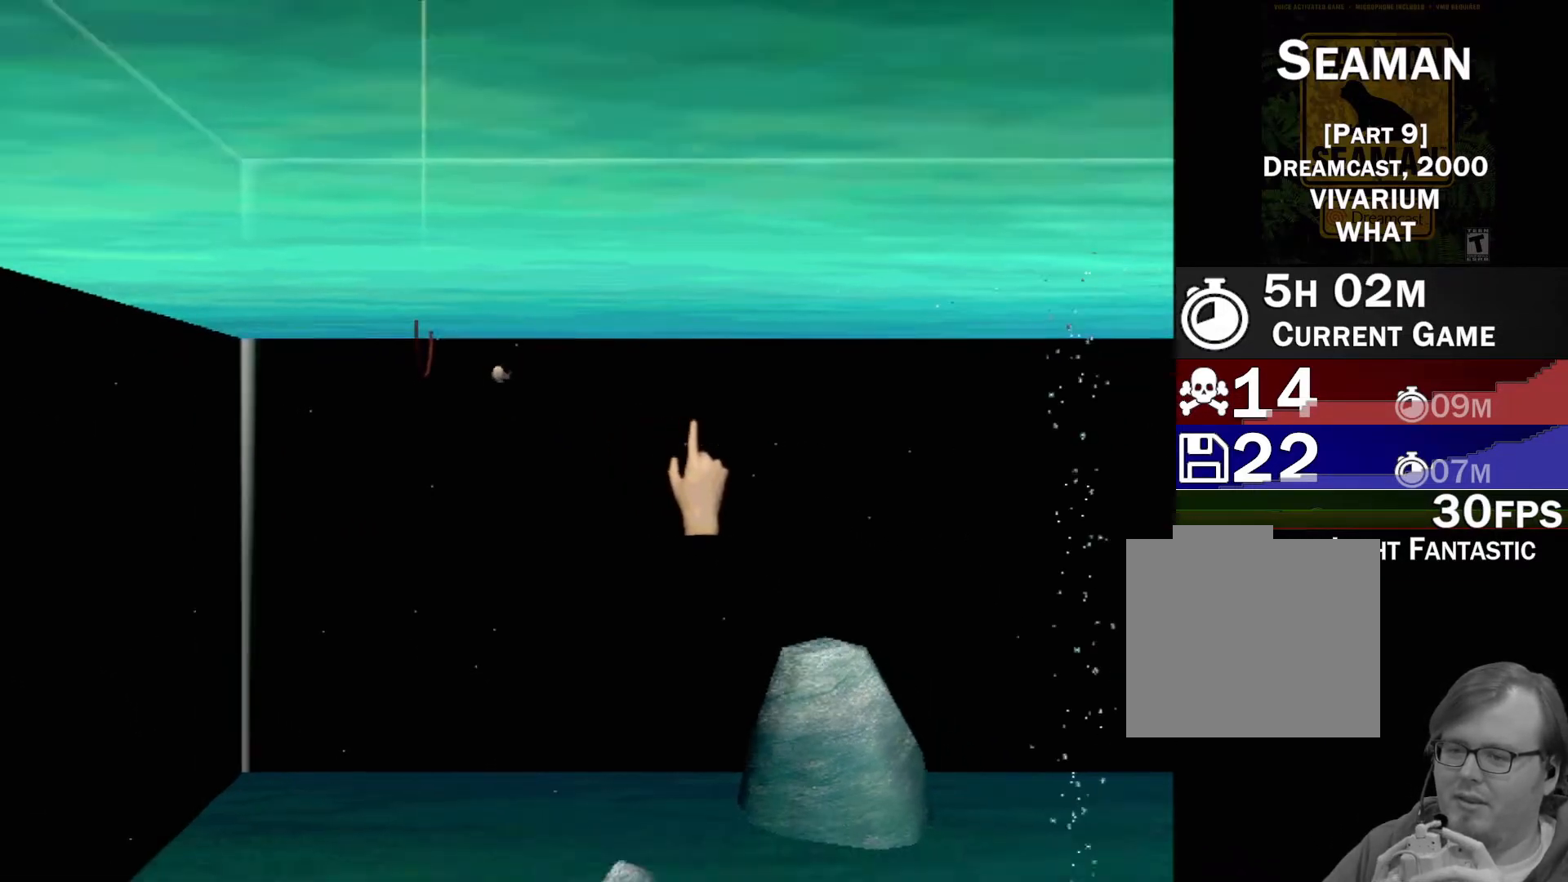
{"buttons": [], "left_stick": "right", "events": [[250, "B", "up"], [383, "left_stick", "right"]]}
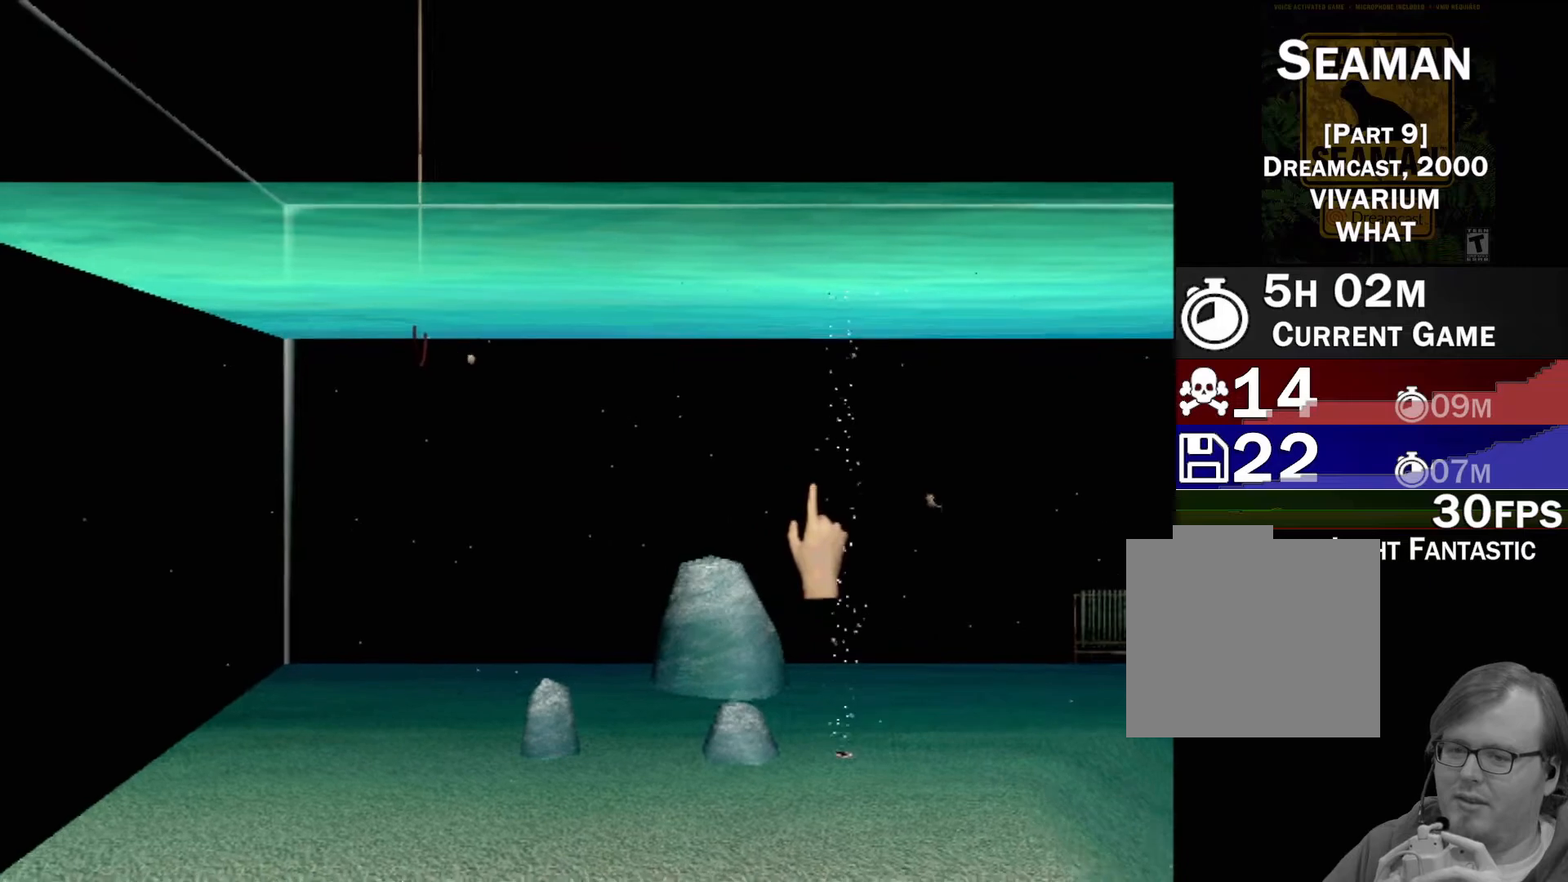
{"buttons": [], "left_stick": "center", "events": [[17, "left_stick", "down-right"], [117, "Y", "down"], [133, "left_stick", "center"], [283, "Y", "up"]]}
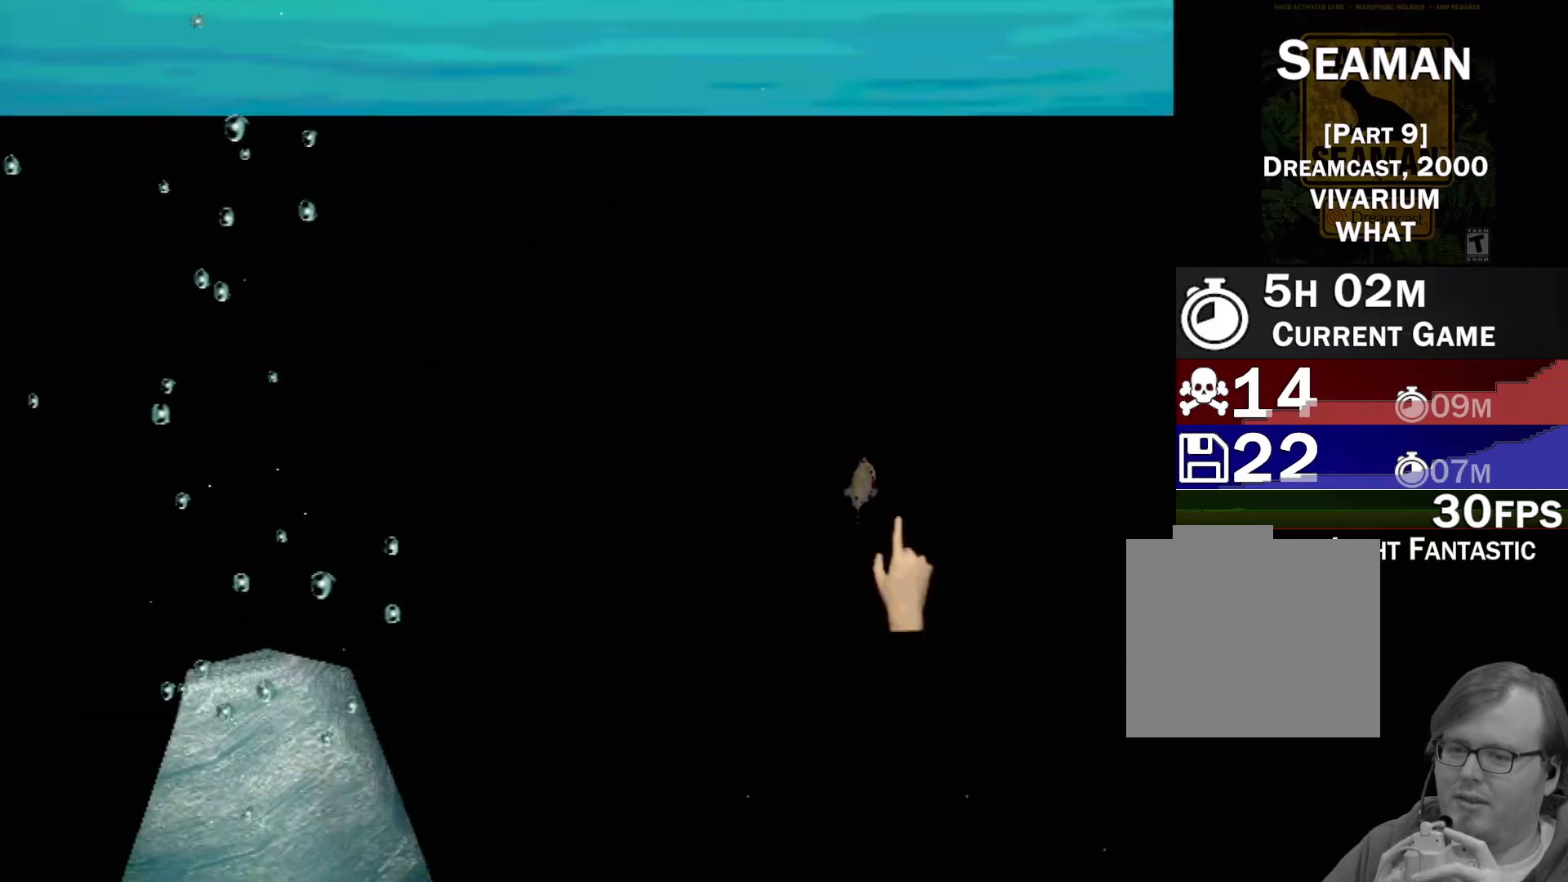
{"buttons": ["A"], "left_stick": "center", "events": [[417, "A", "down"]]}
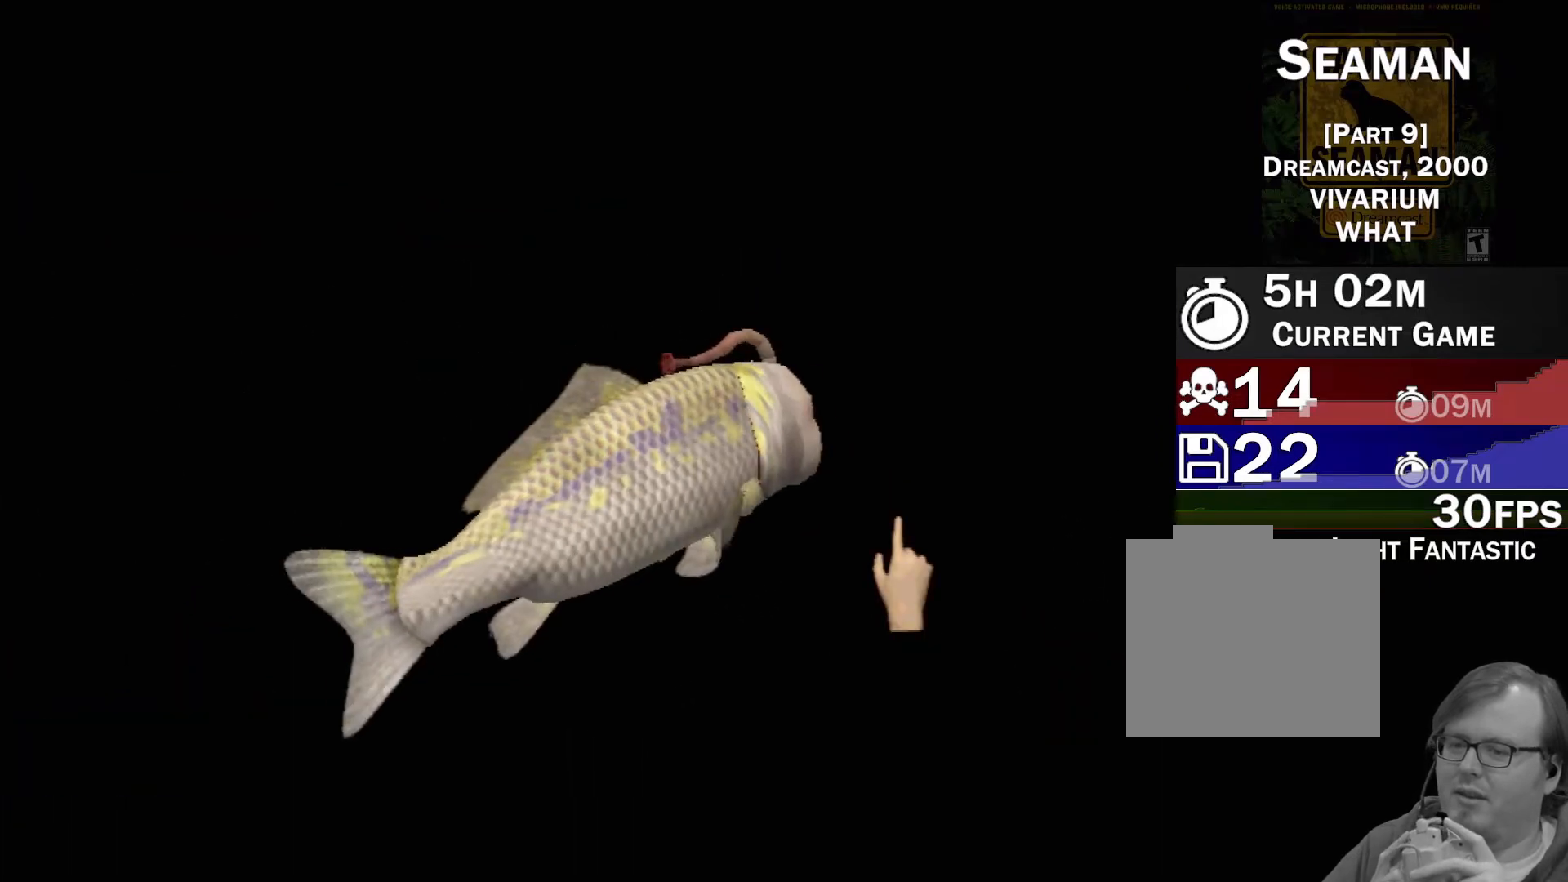
{"buttons": ["A"], "left_stick": "center", "events": []}
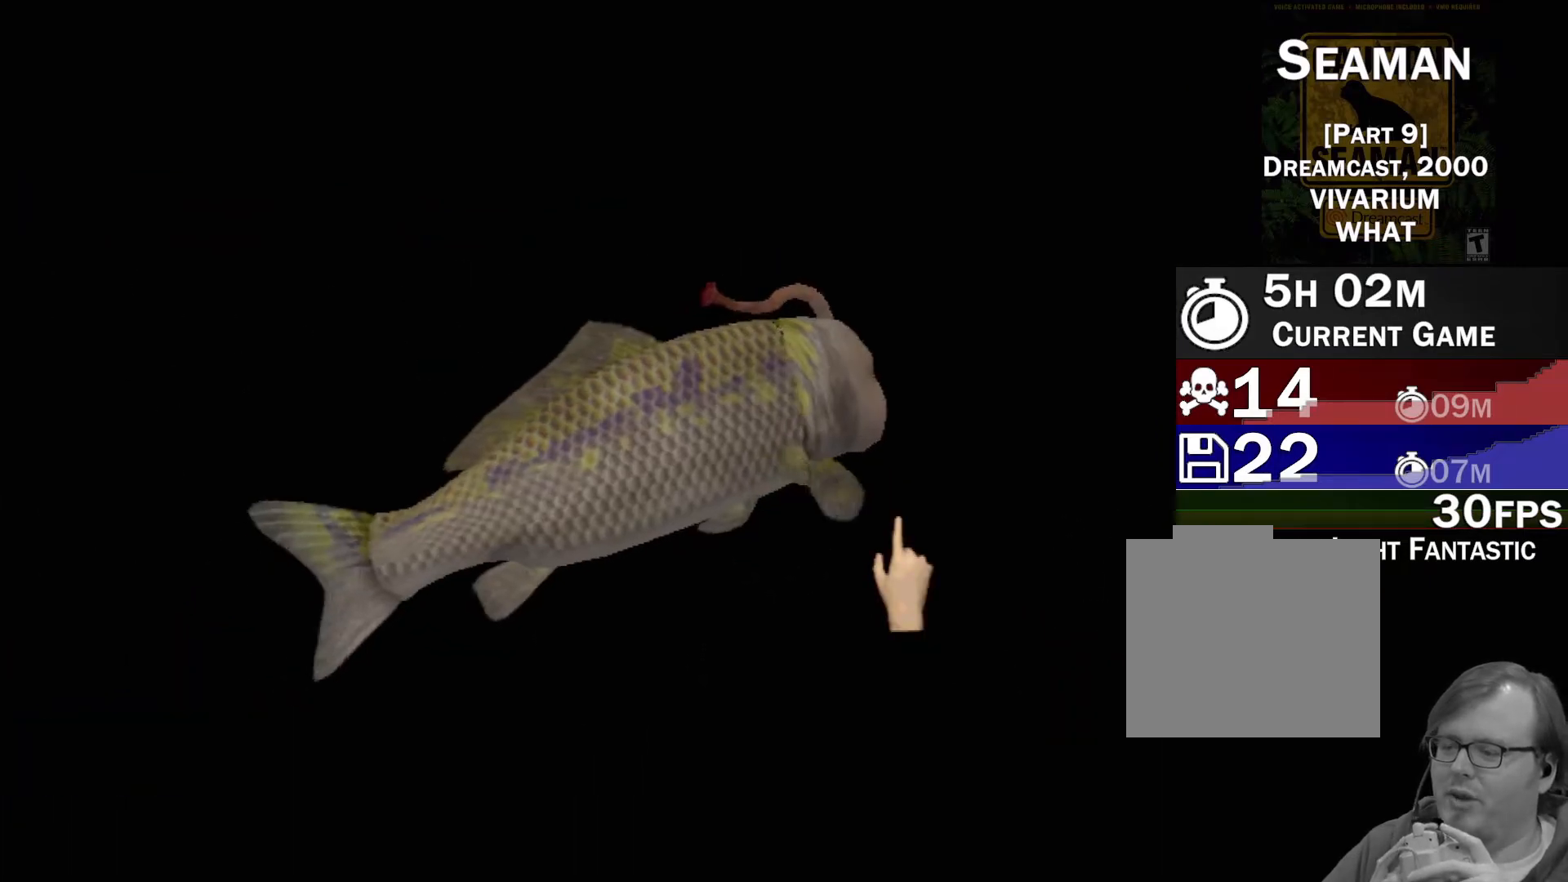
{"buttons": ["A"], "left_stick": "center", "events": []}
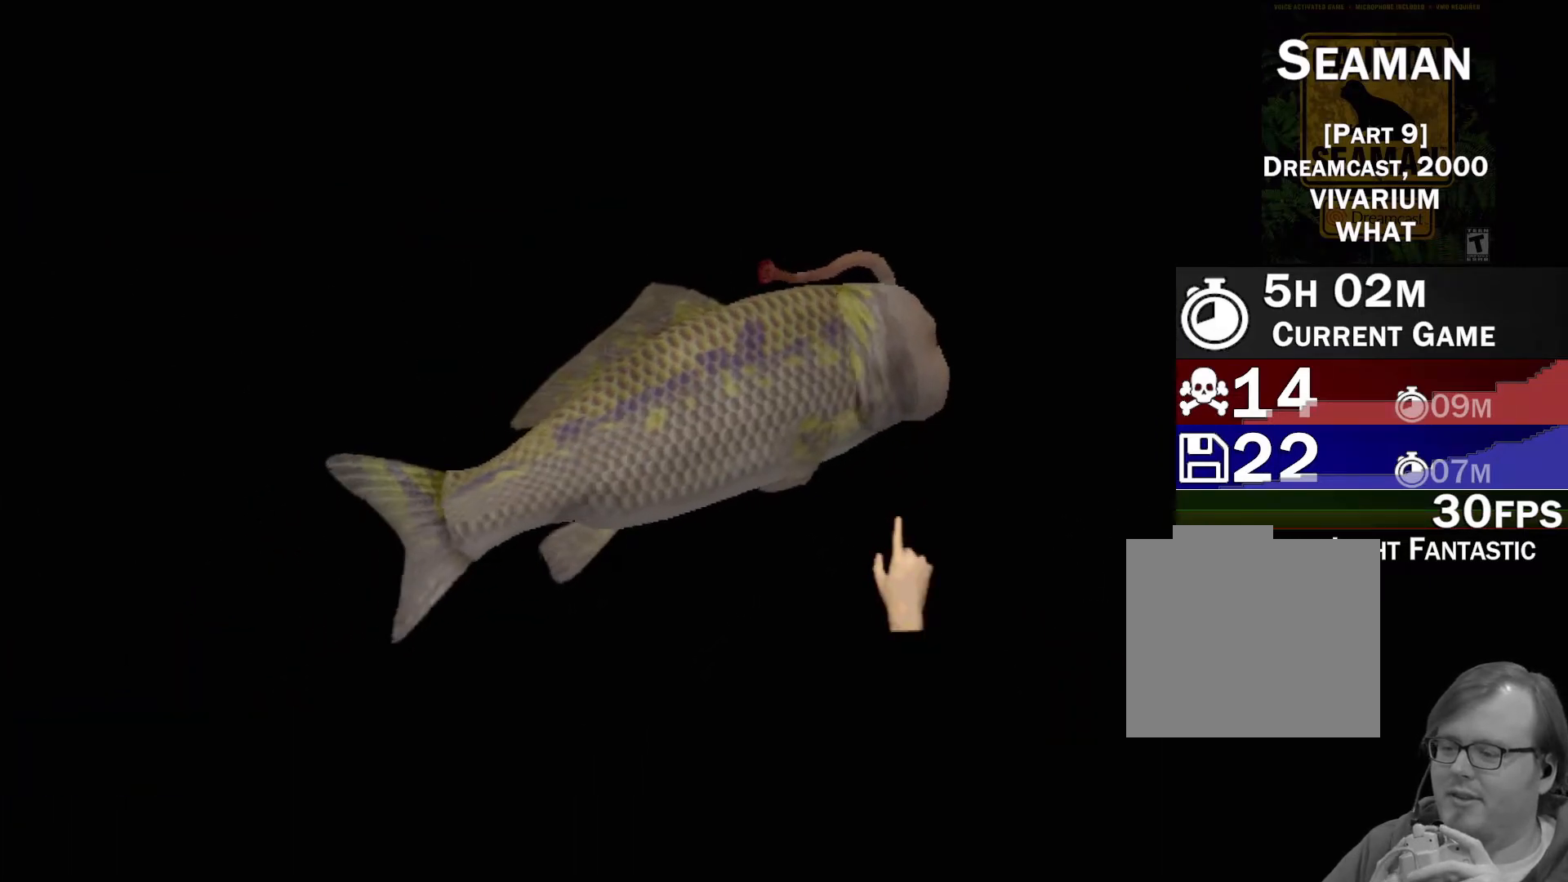
{"buttons": [], "left_stick": "center", "events": [[300, "A", "up"]]}
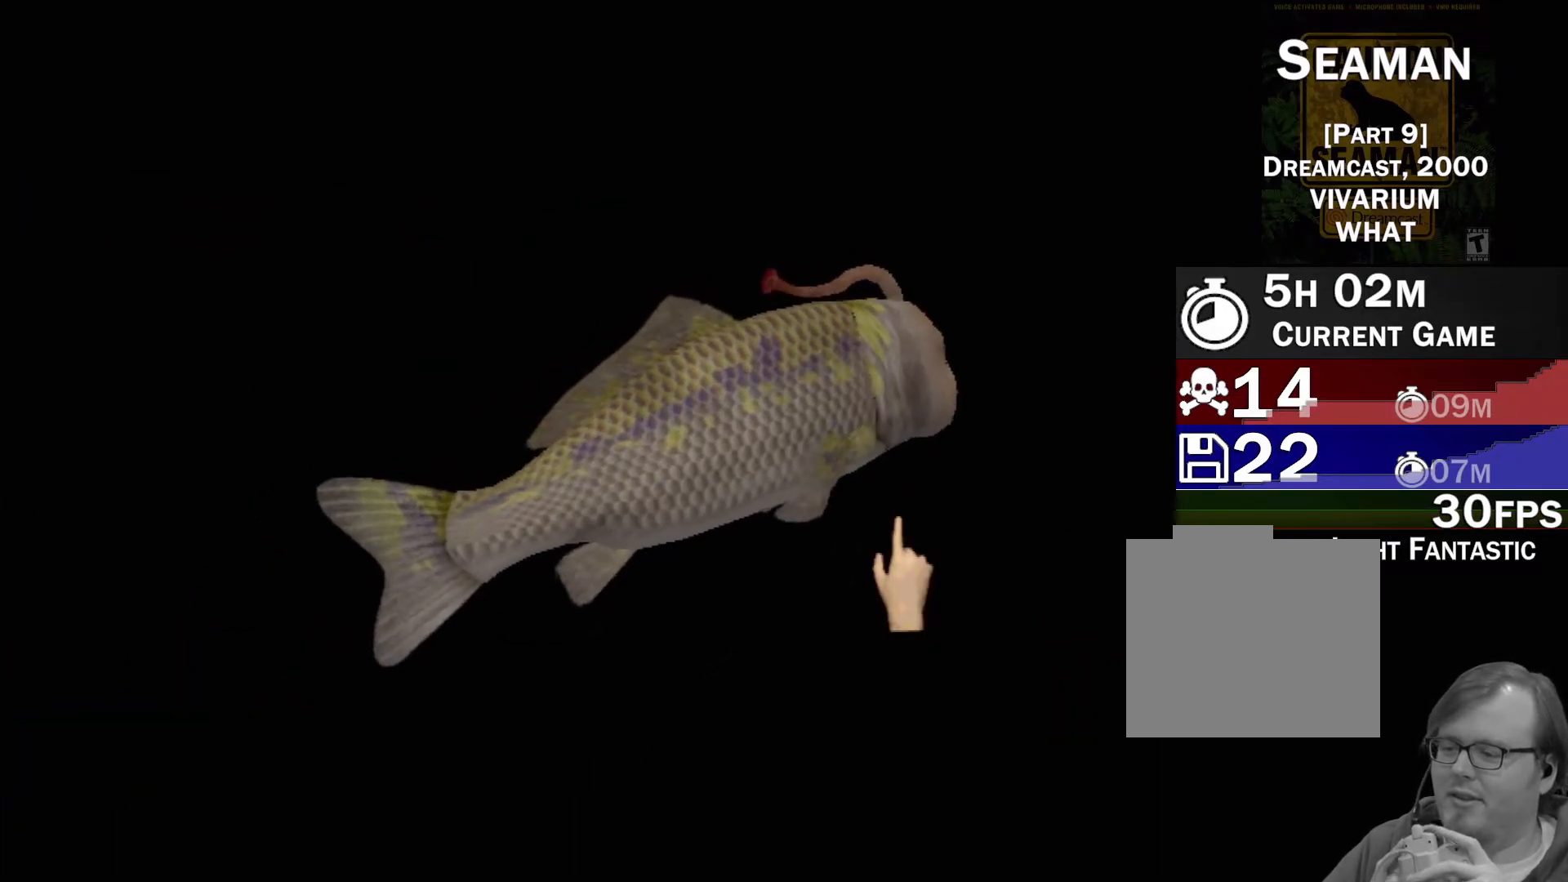
{"buttons": [], "left_stick": "center", "events": []}
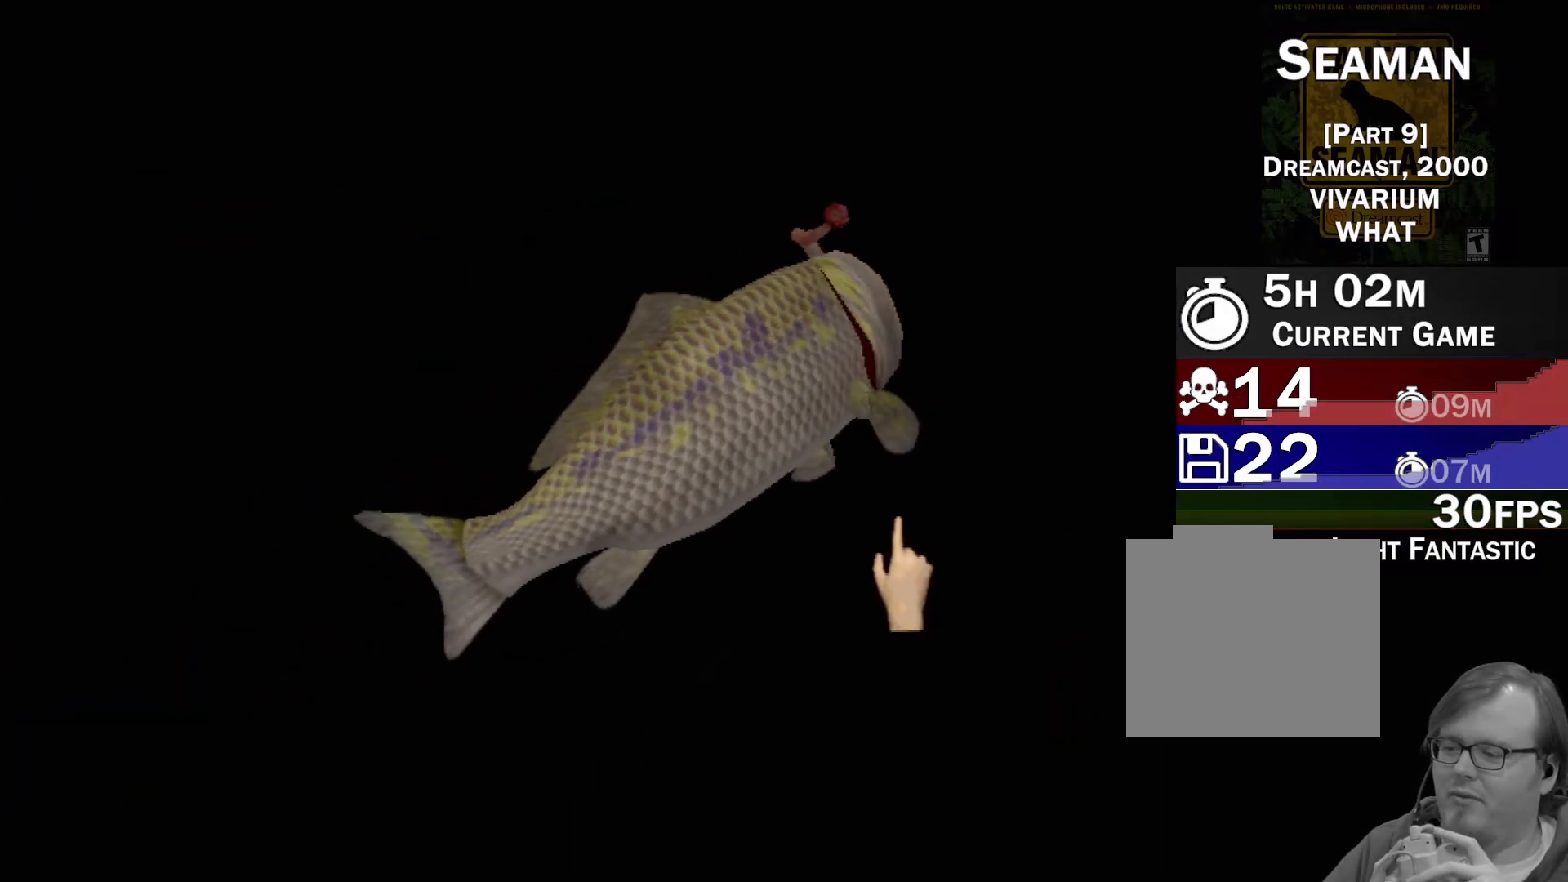
{"buttons": [], "left_stick": "center", "events": []}
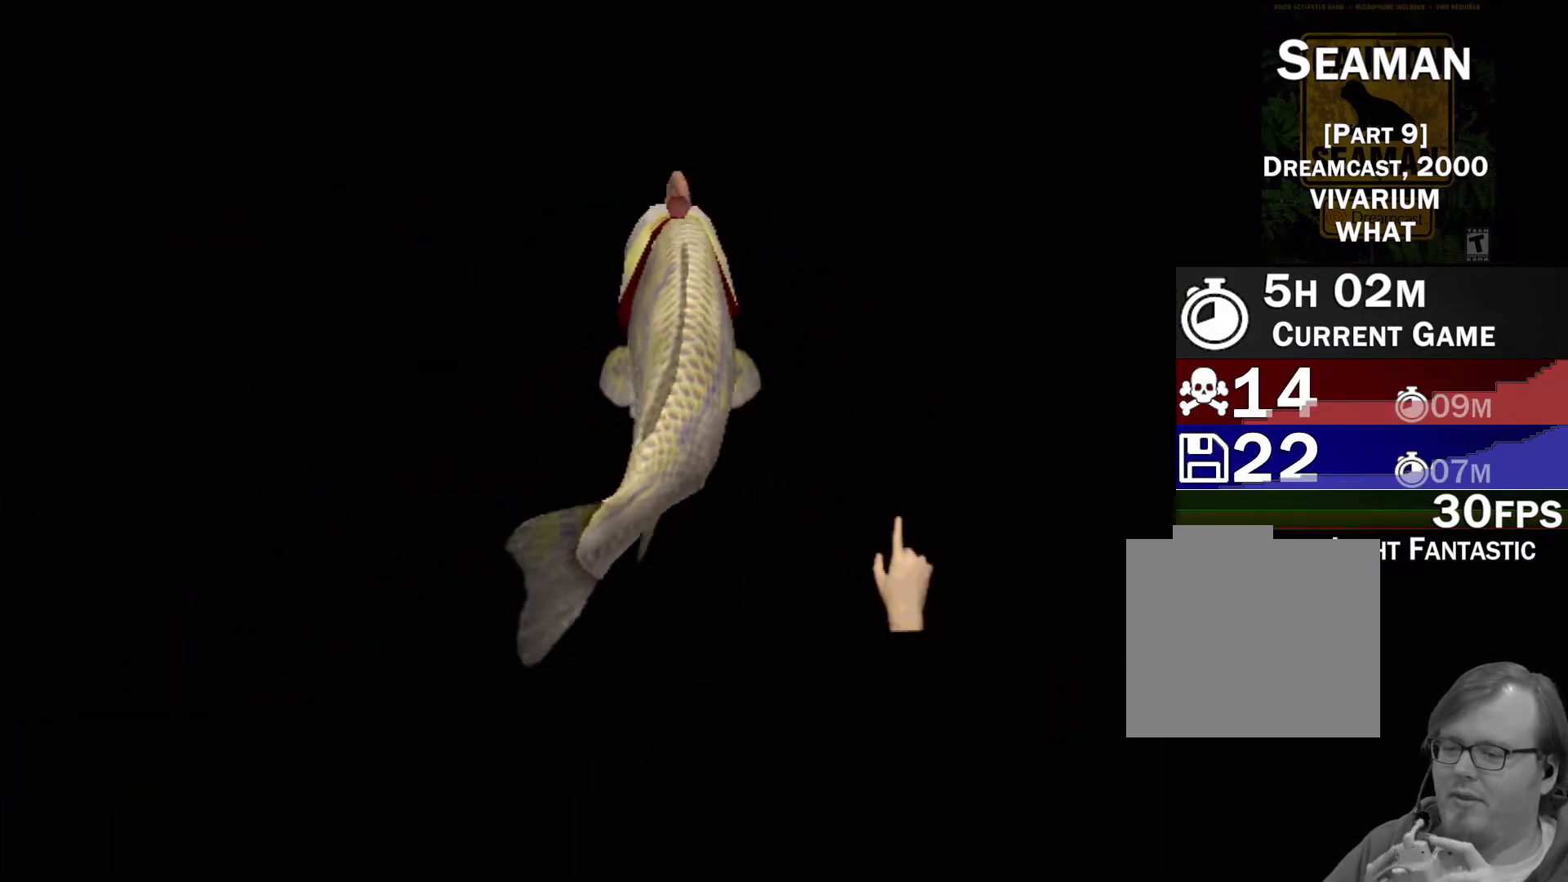
{"buttons": [], "left_stick": "center", "events": []}
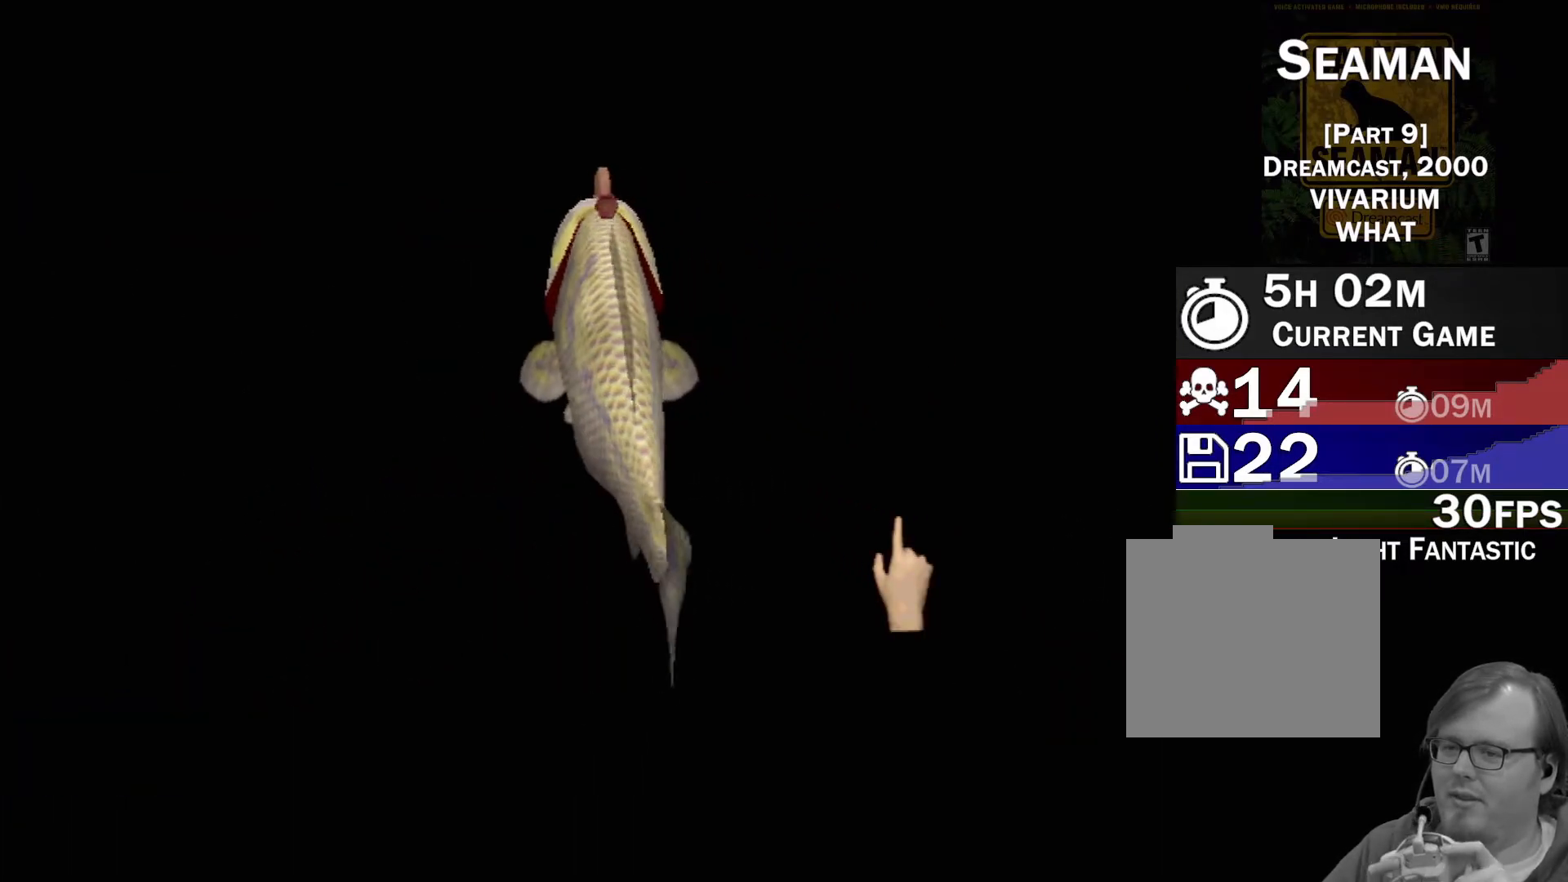
{"buttons": [], "left_stick": "center", "events": []}
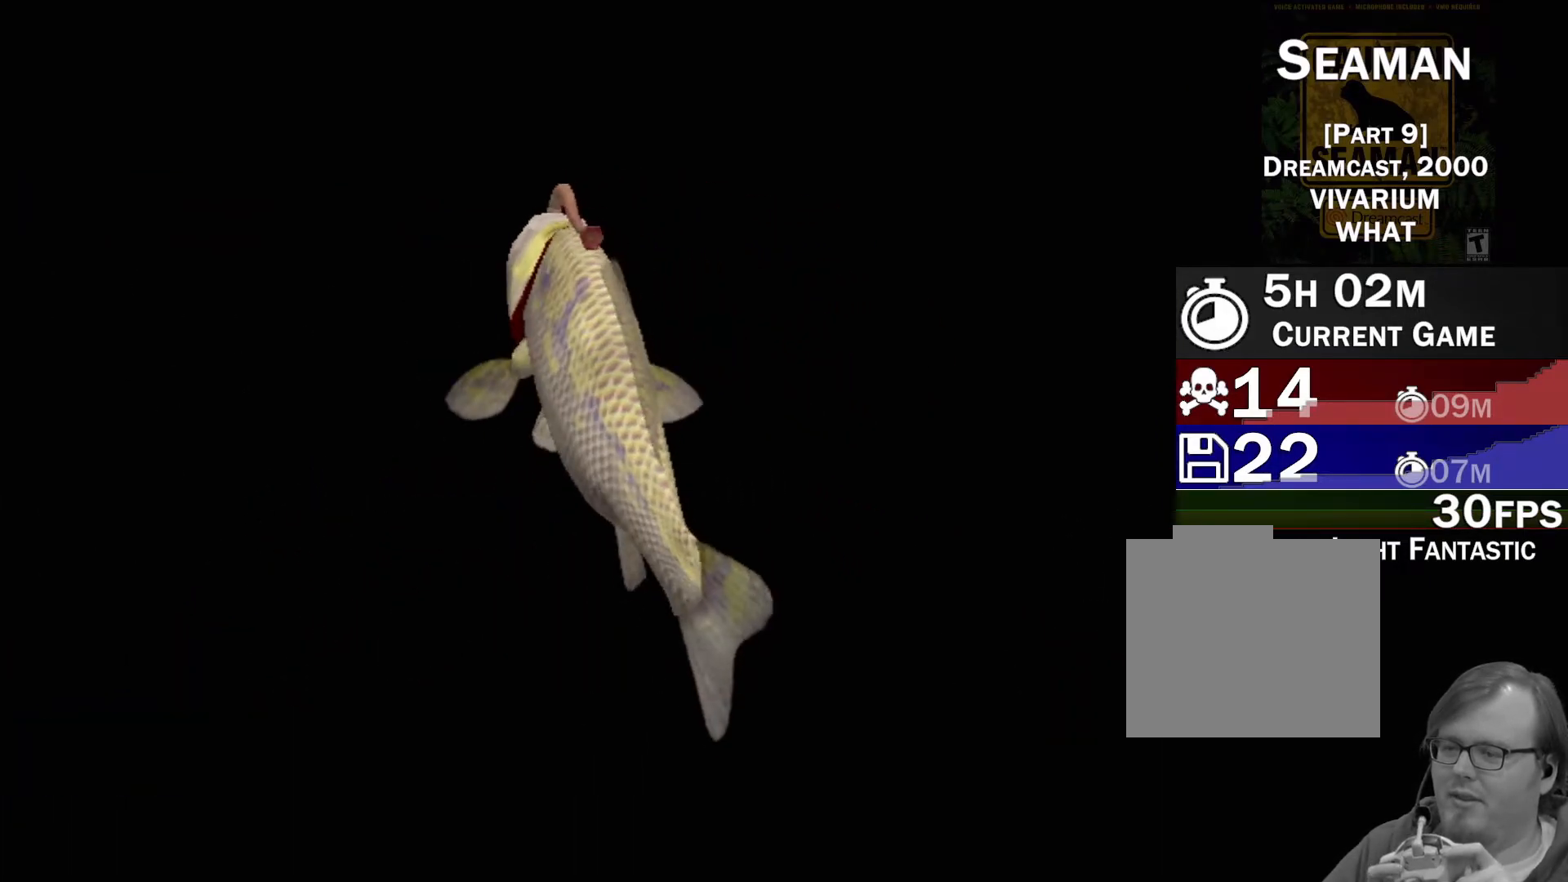
{"buttons": [], "left_stick": "center", "events": []}
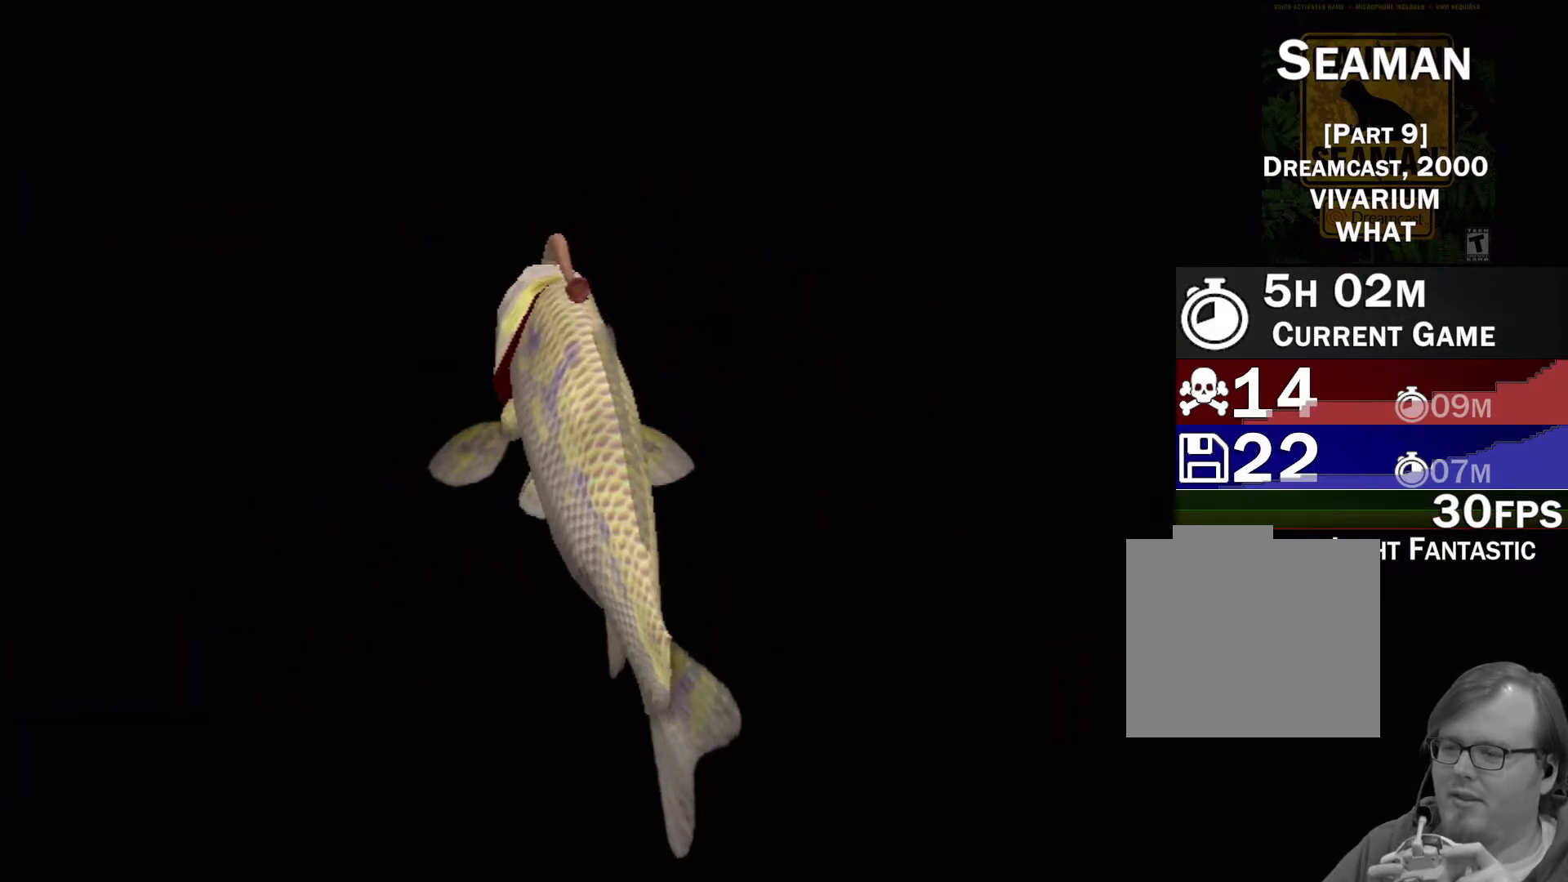
{"buttons": [], "left_stick": "center", "events": [[283, "Y", "down"], [433, "Y", "up"]]}
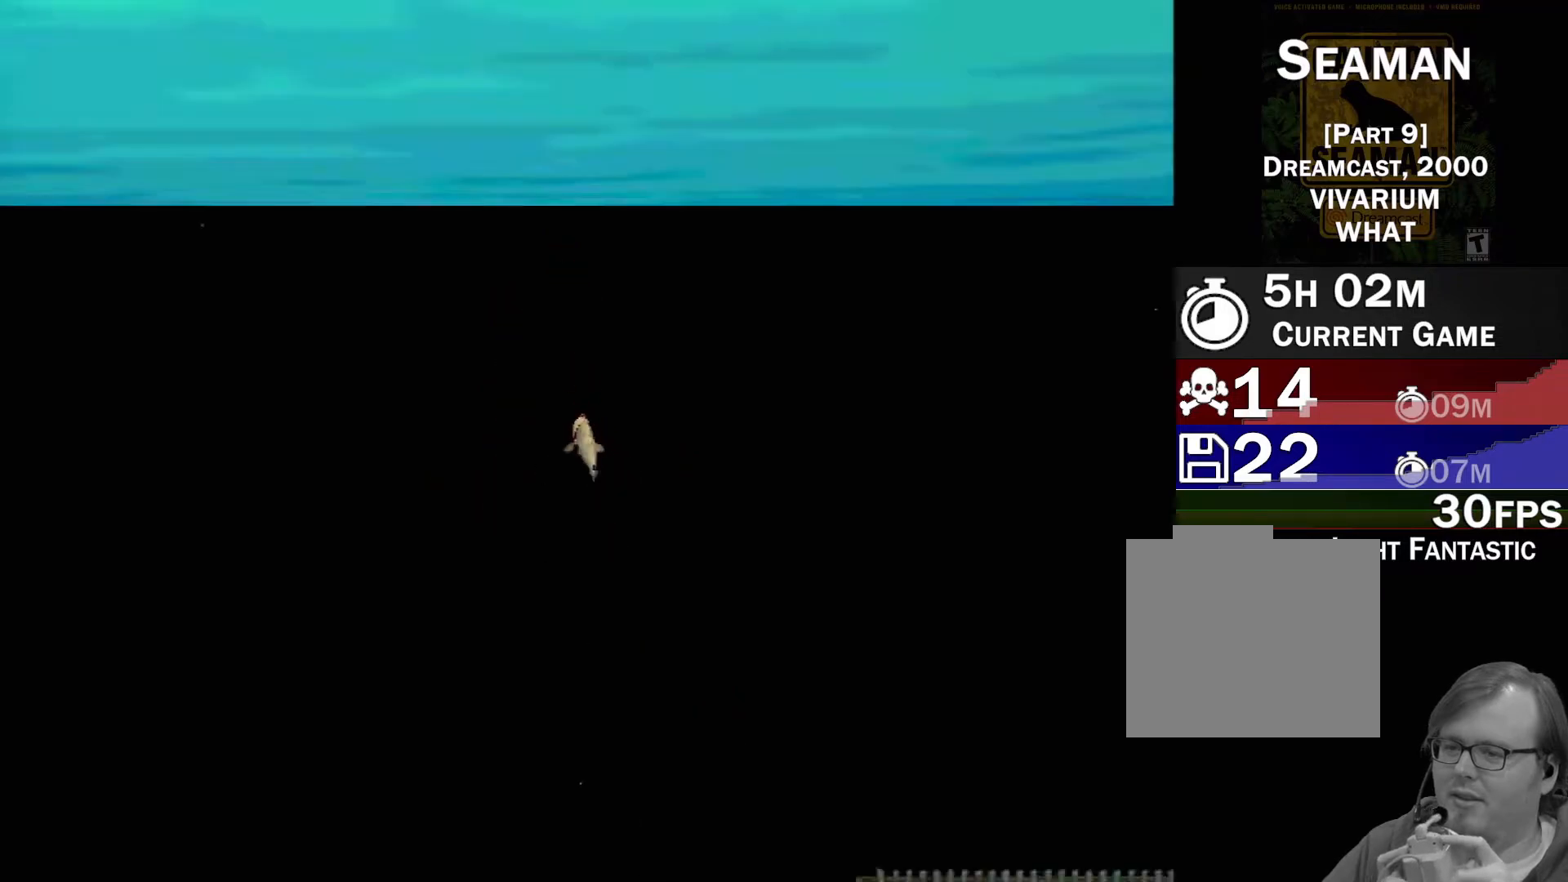
{"buttons": [], "left_stick": "down-left", "events": [[500, "left_stick", "down-left"]]}
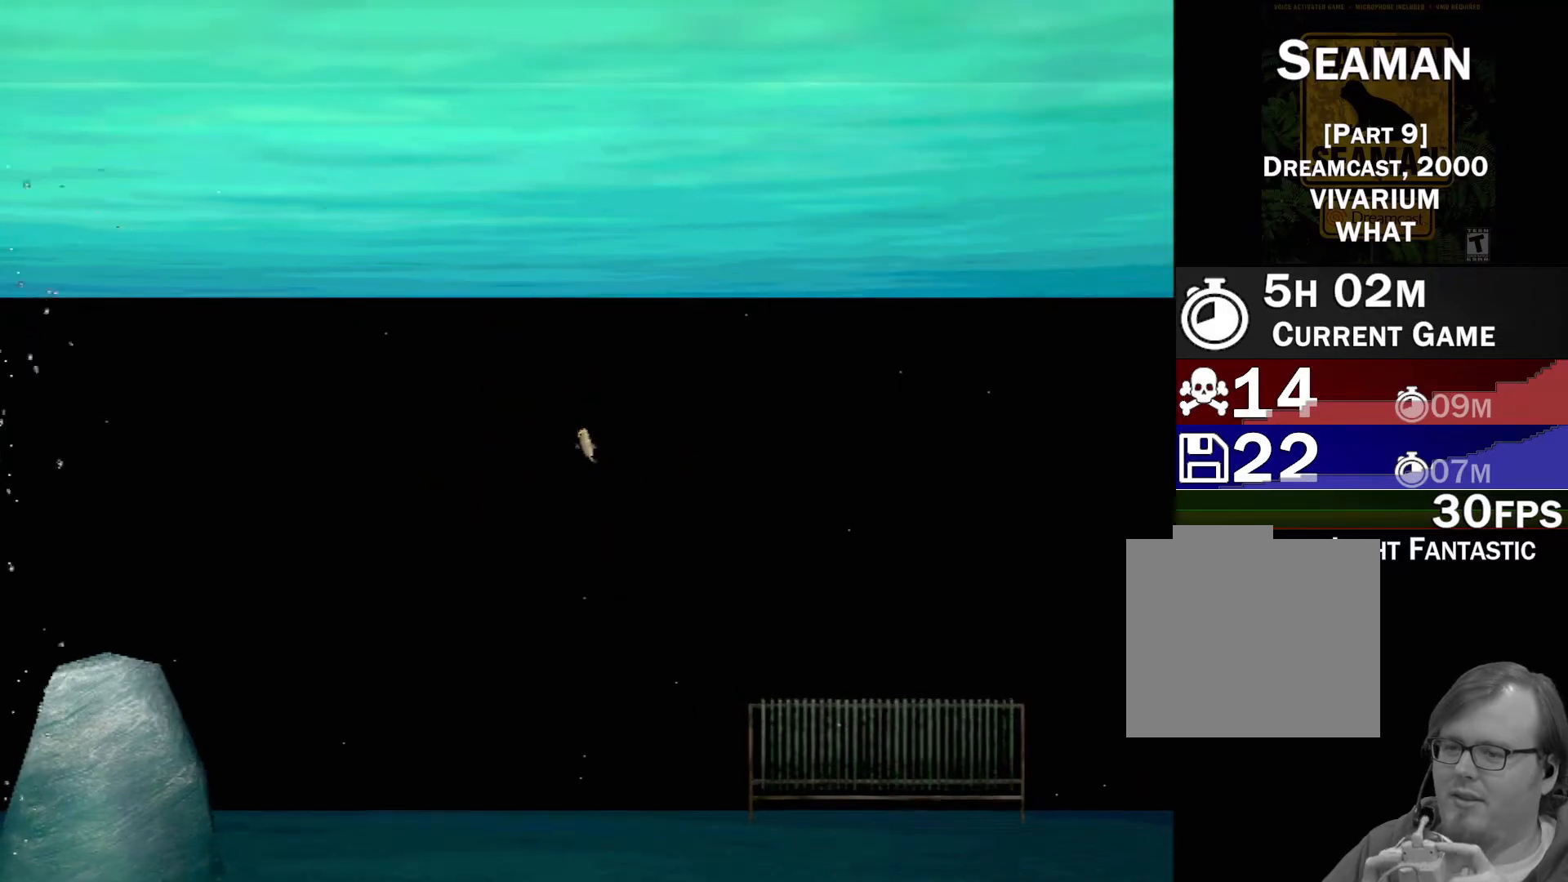
{"buttons": [], "left_stick": "down-left", "events": []}
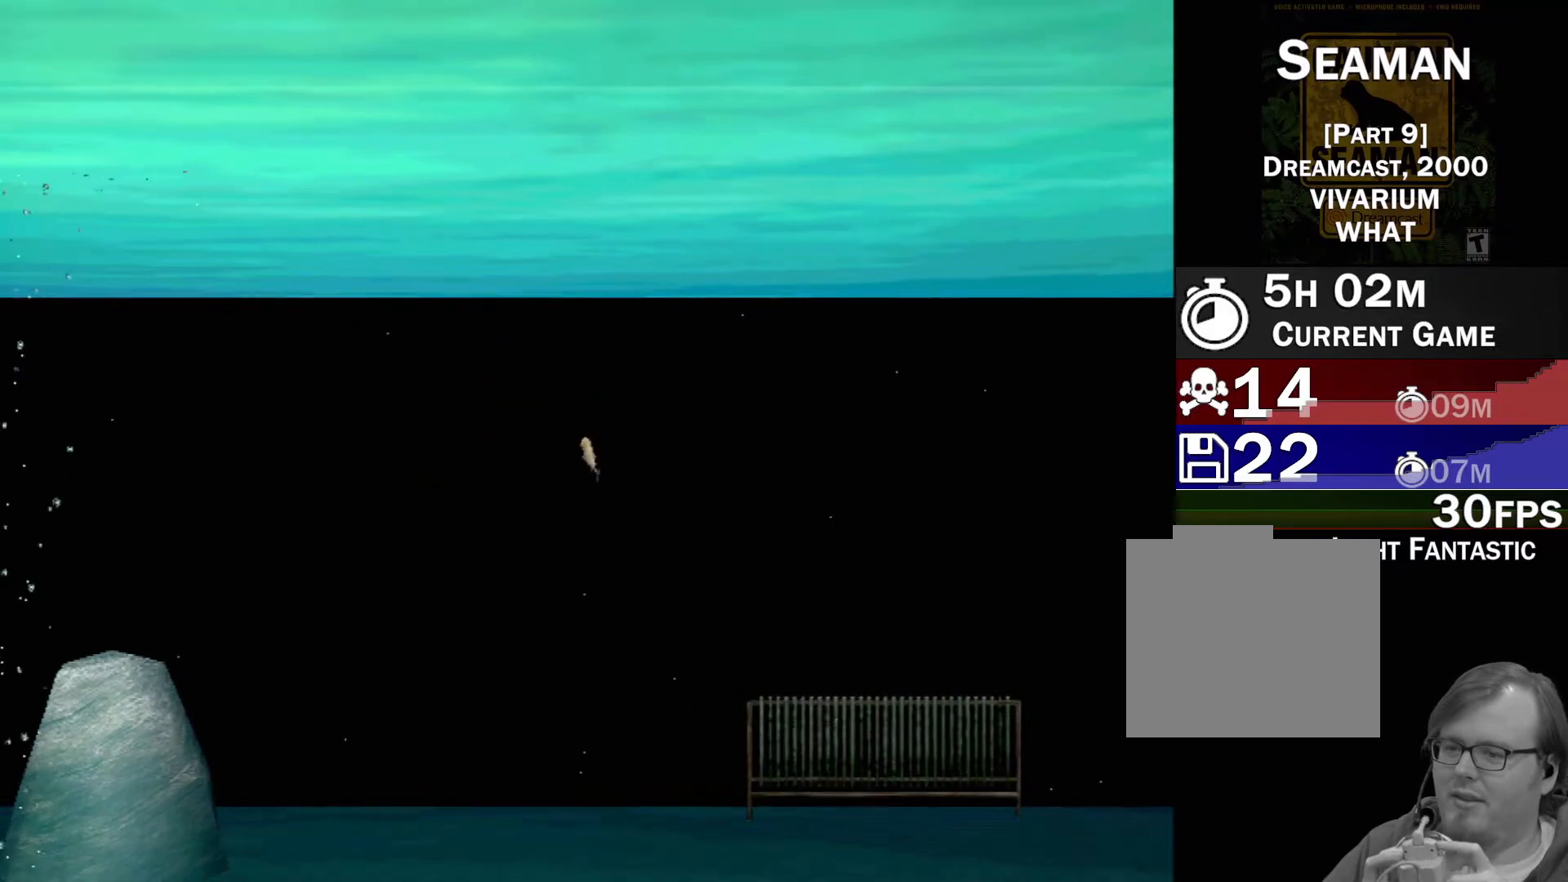
{"buttons": ["B"], "left_stick": "down", "events": [[283, "B", "down"], [283, "left_stick", "down"]]}
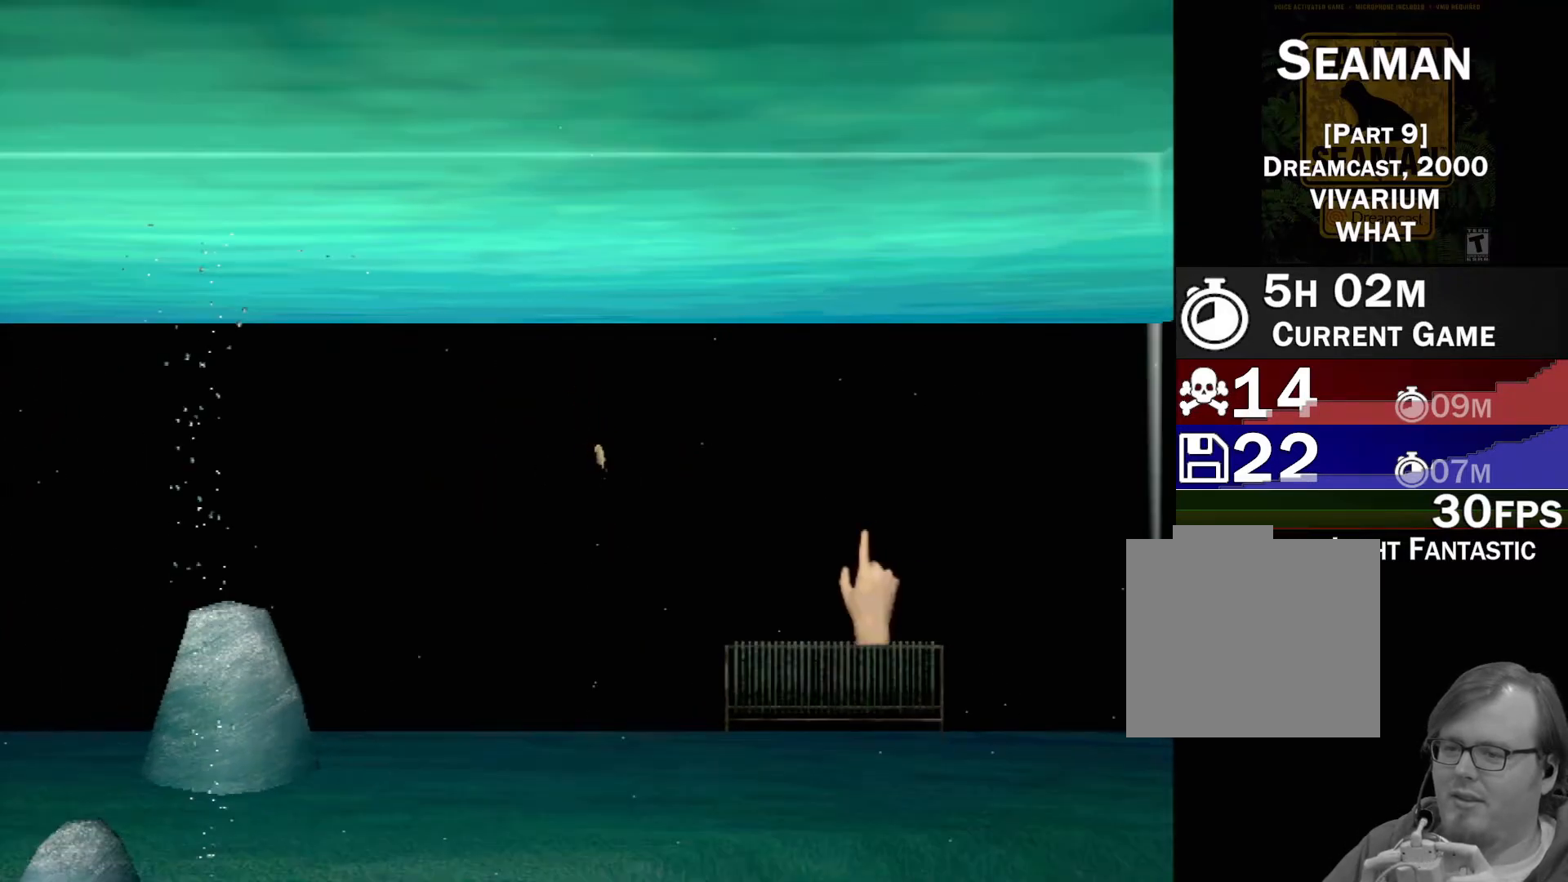
{"buttons": [], "left_stick": "center", "events": [[317, "B", "up"], [367, "left_stick", "center"]]}
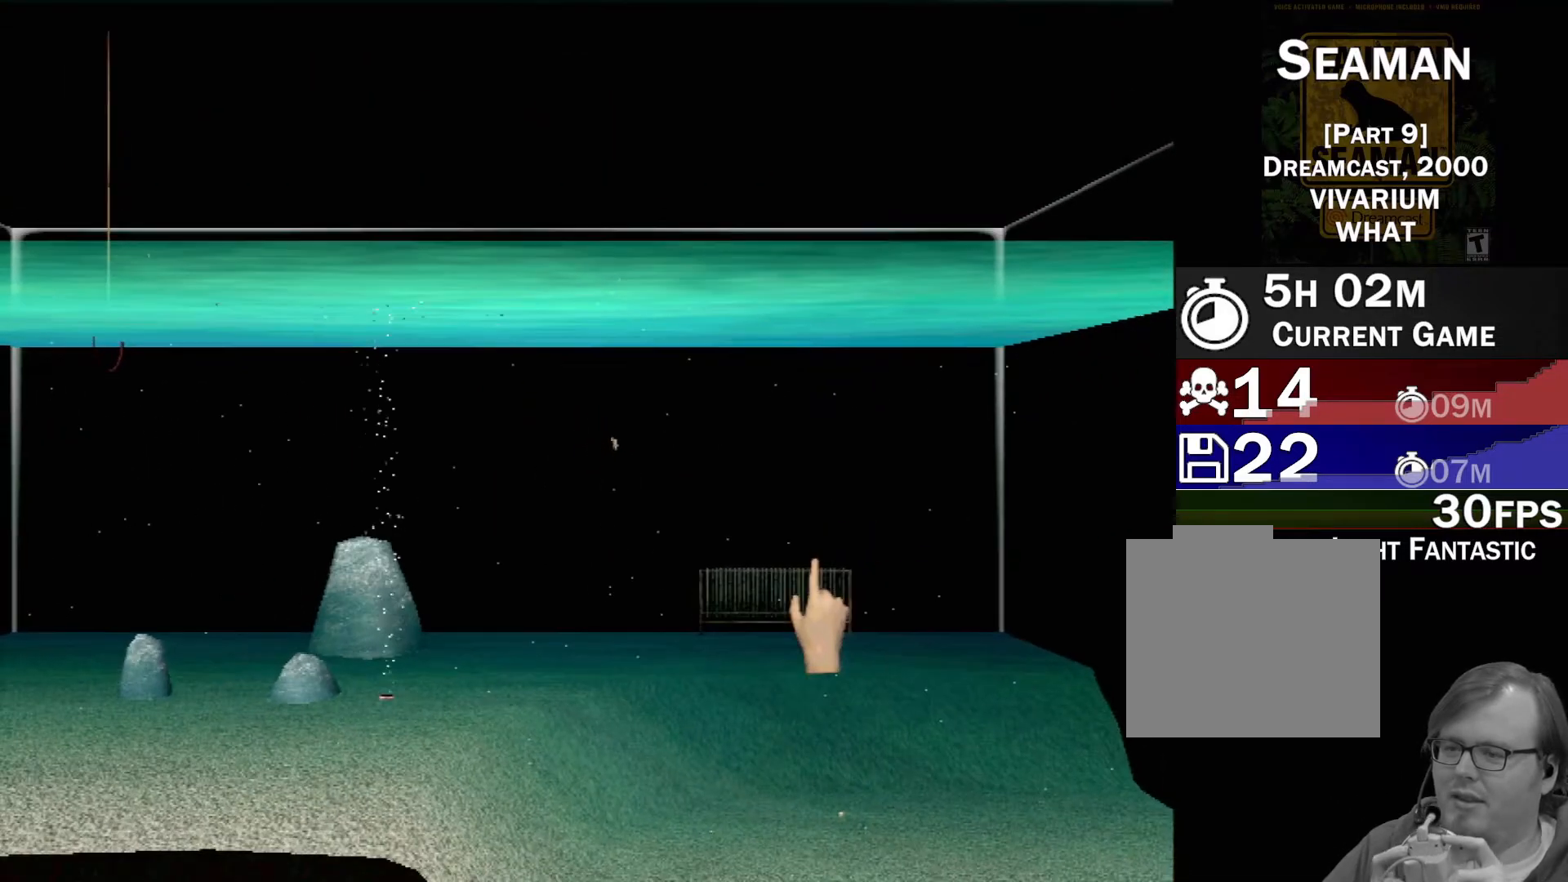
{"buttons": [], "left_stick": "center", "events": []}
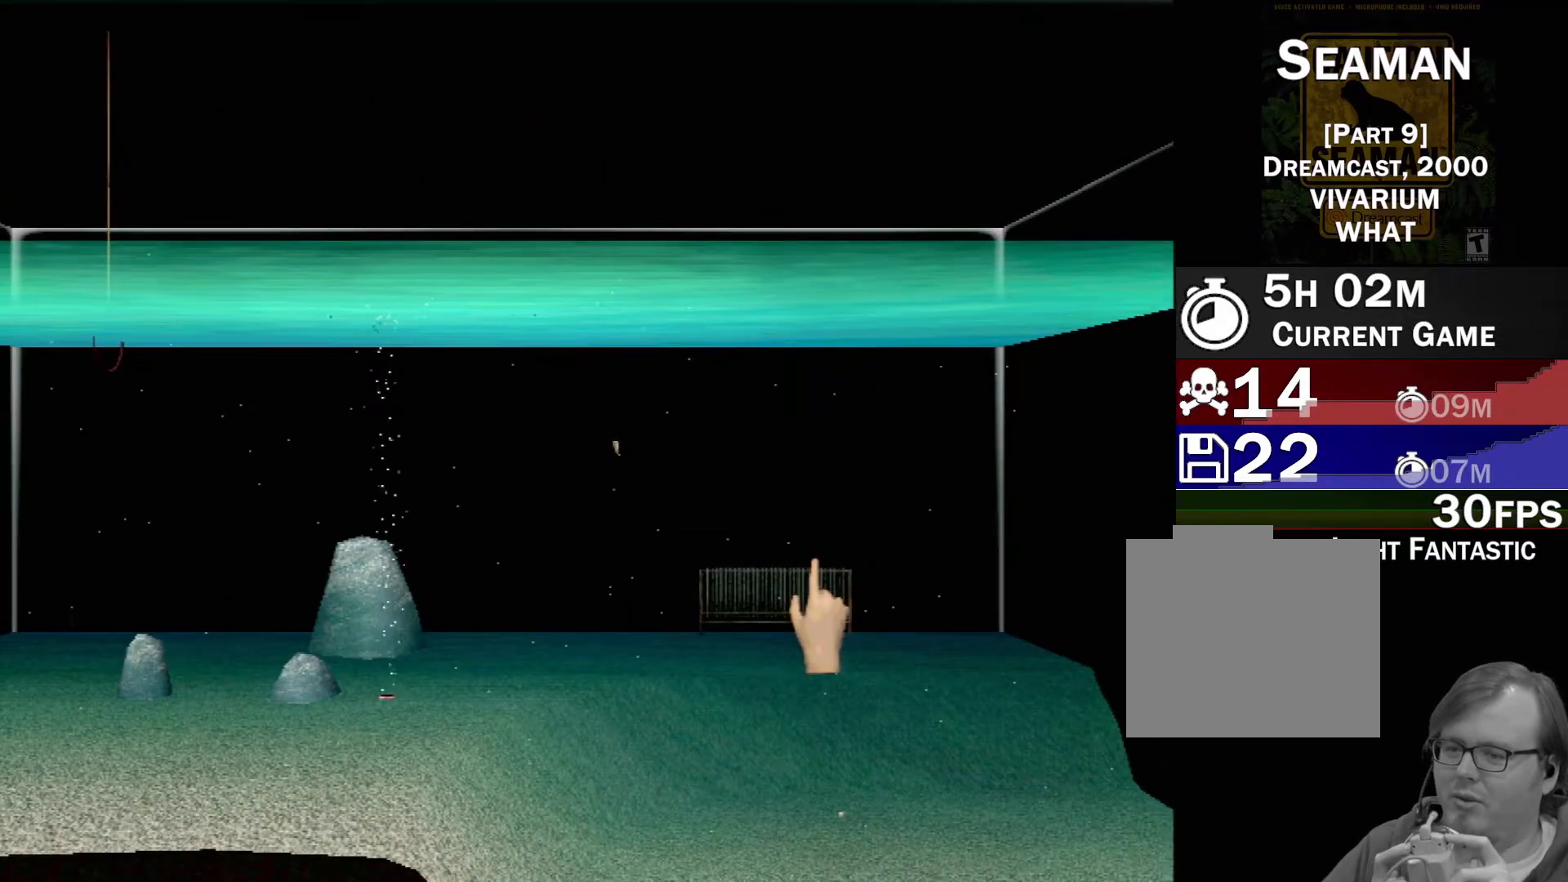
{"buttons": [], "left_stick": "center", "events": []}
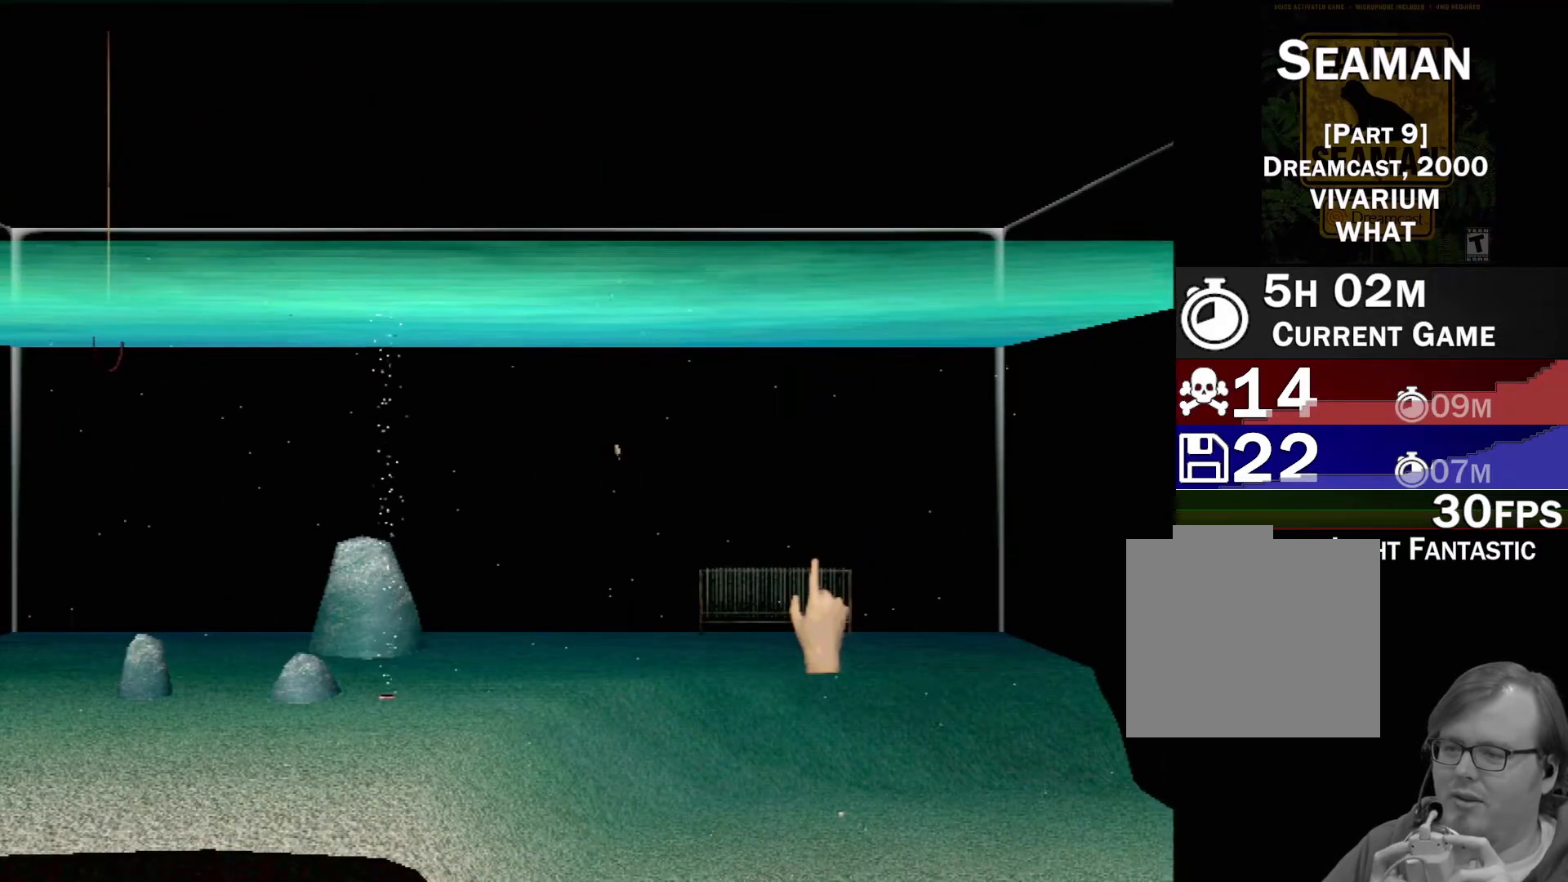
{"buttons": [], "left_stick": "left", "events": [[83, "left_stick", "left"]]}
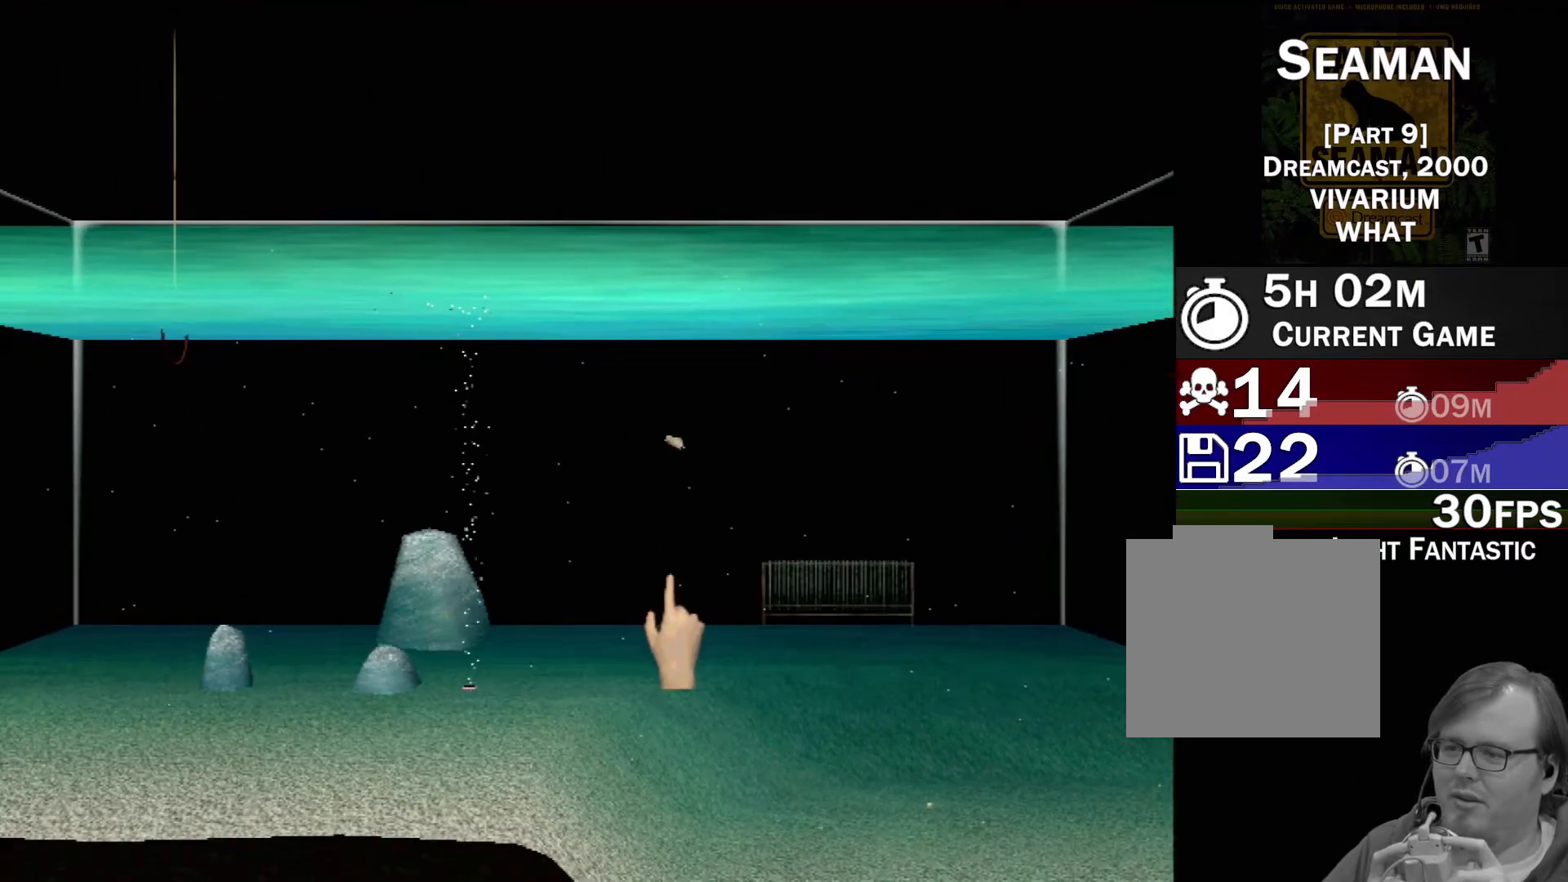
{"buttons": [], "left_stick": "up-left", "events": [[467, "left_stick", "up-left"]]}
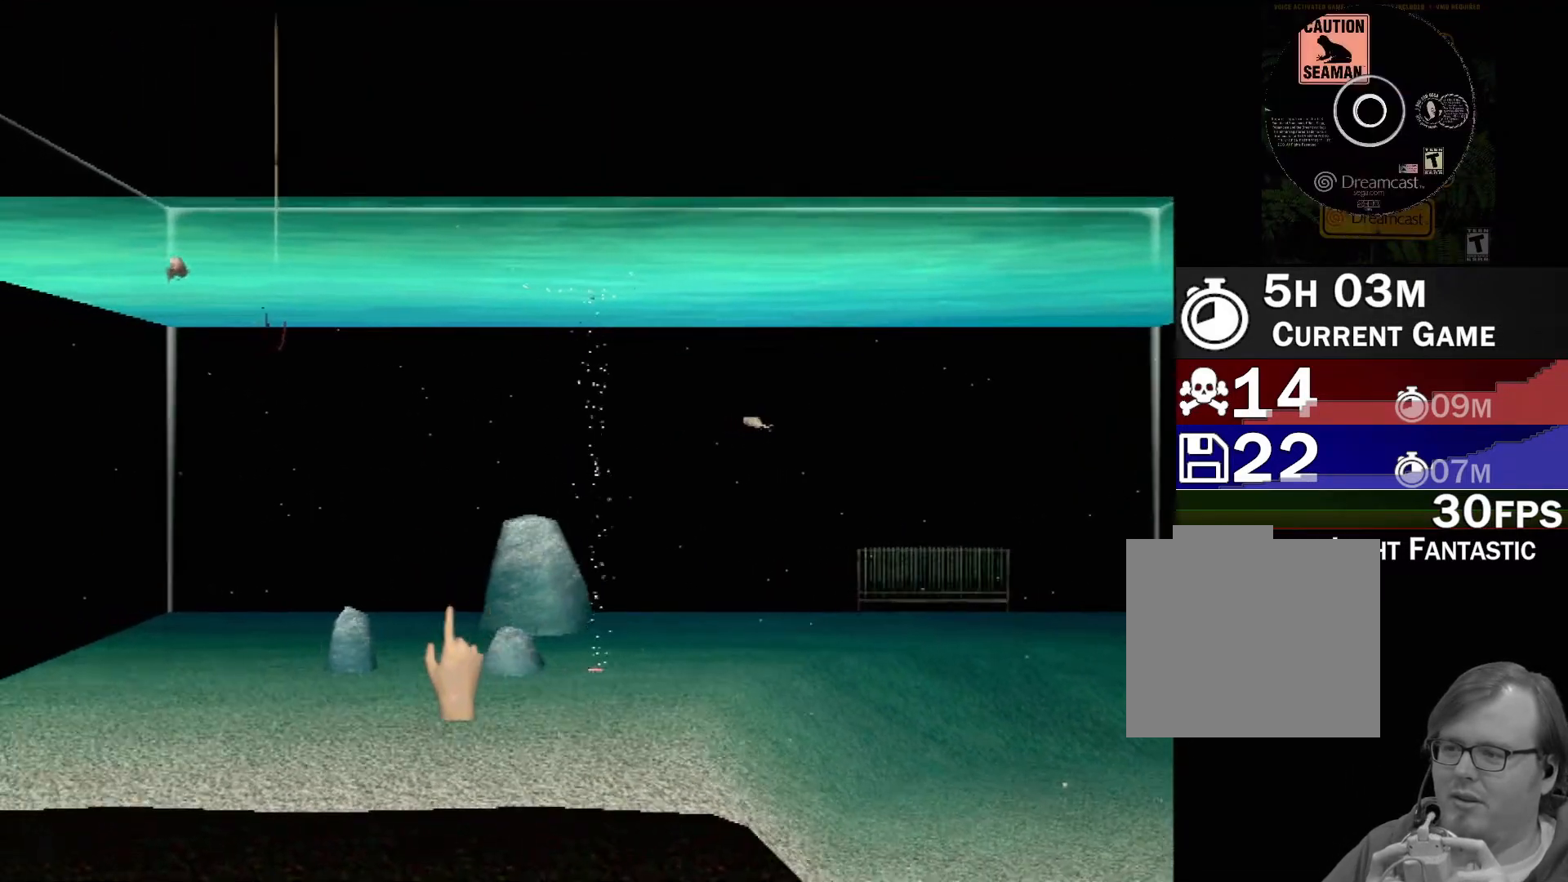
{"buttons": [], "left_stick": "center", "events": [[333, "left_stick", "center"]]}